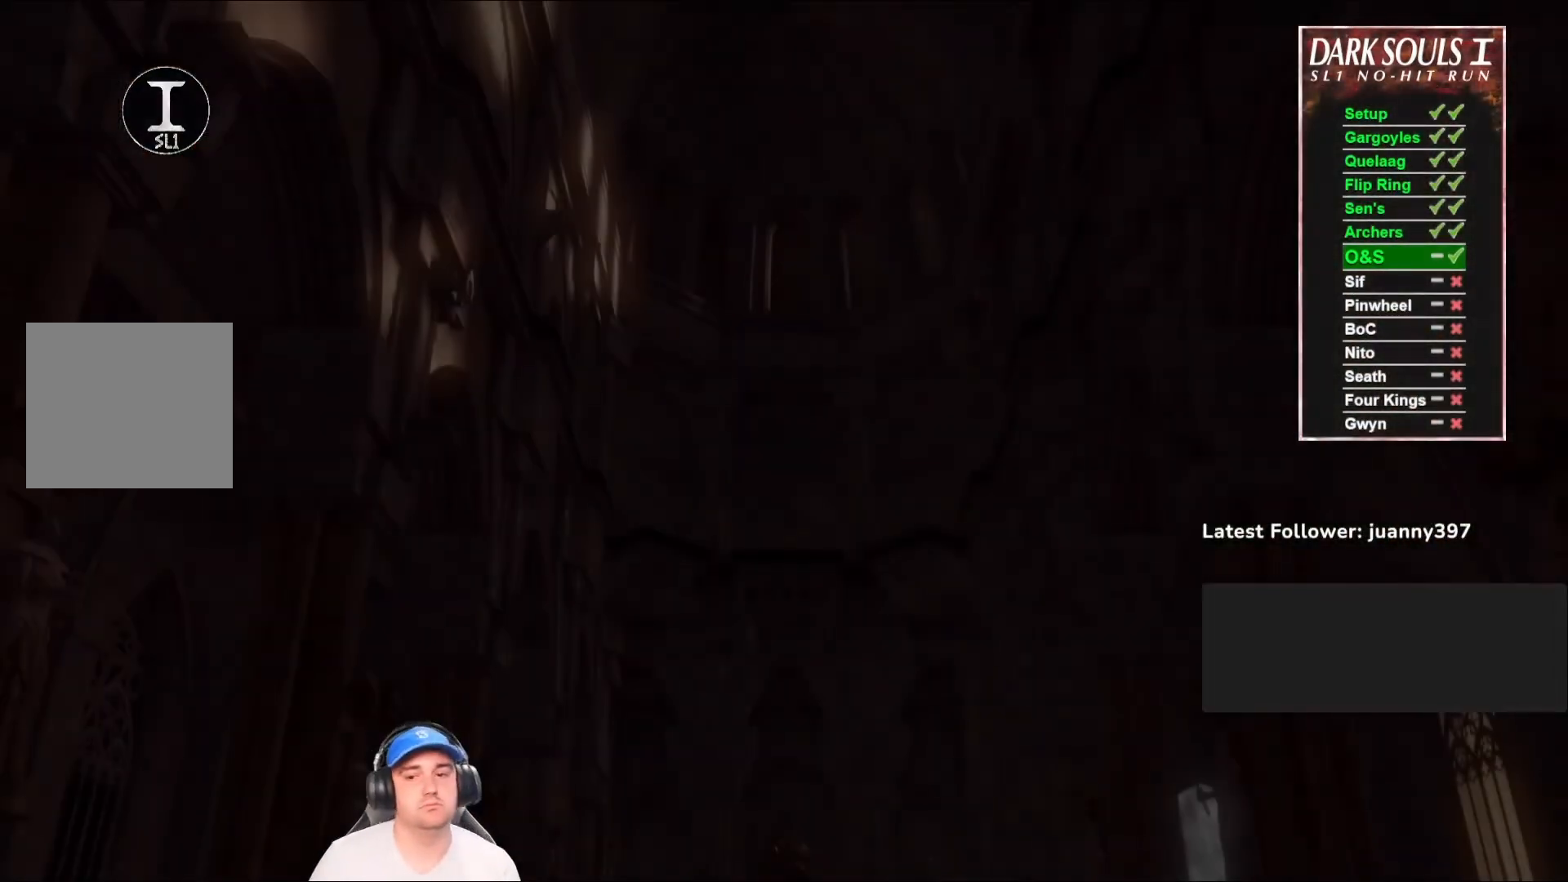
Gameplay with a controller (Xbox layout); each line is a JSON object with the inputs held at the frame after it. "events" lists button and stick changes between this image and that frame as [ms after this image, input, new state], when the widget could be followed in between.
{"buttons": [], "left_stick": "up", "right_stick": "center", "events": [[367, "START", "down"], [500, "START", "up"]]}
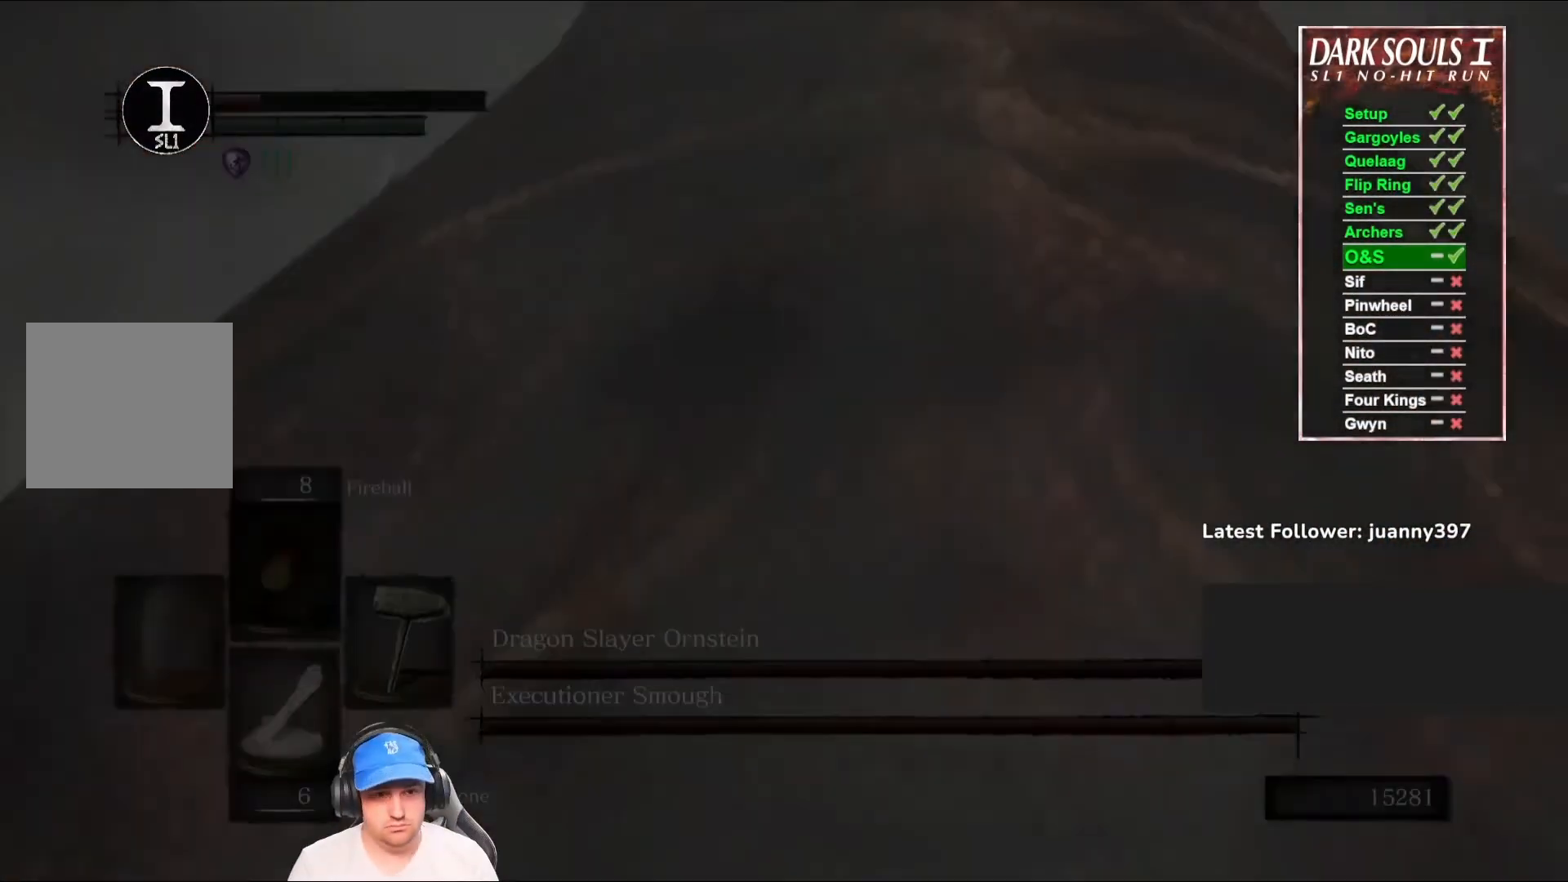
{"buttons": ["B"], "left_stick": "up", "right_stick": "left", "events": [[333, "B", "down"], [367, "right_stick", "left"]]}
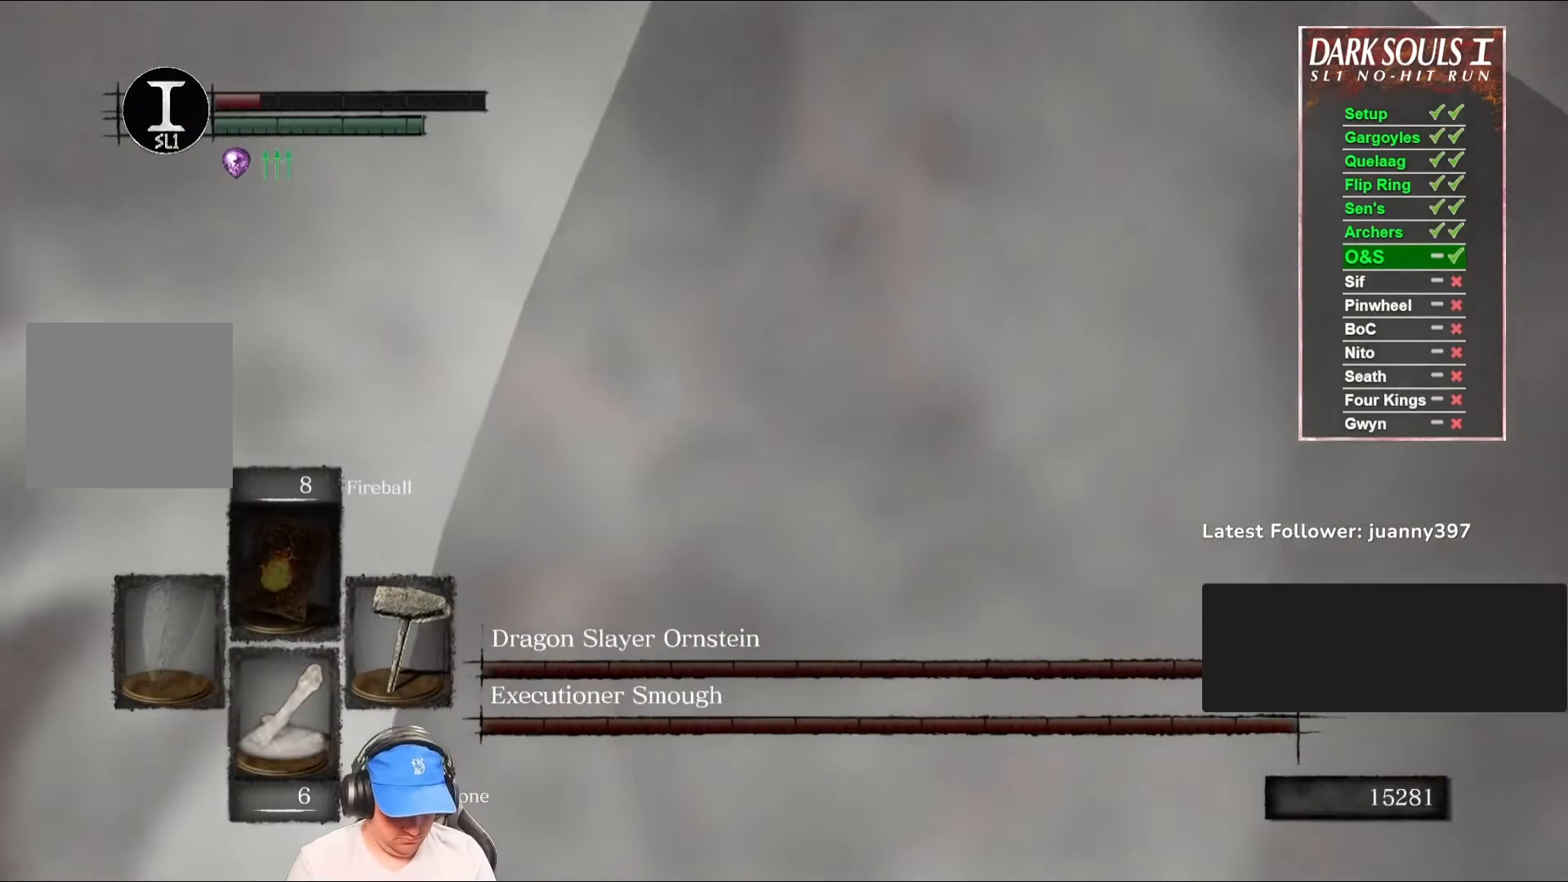
{"buttons": ["B"], "left_stick": "up", "right_stick": "center", "events": [[67, "right_stick", "center"], [200, "right_stick", "left"], [367, "right_stick", "center"]]}
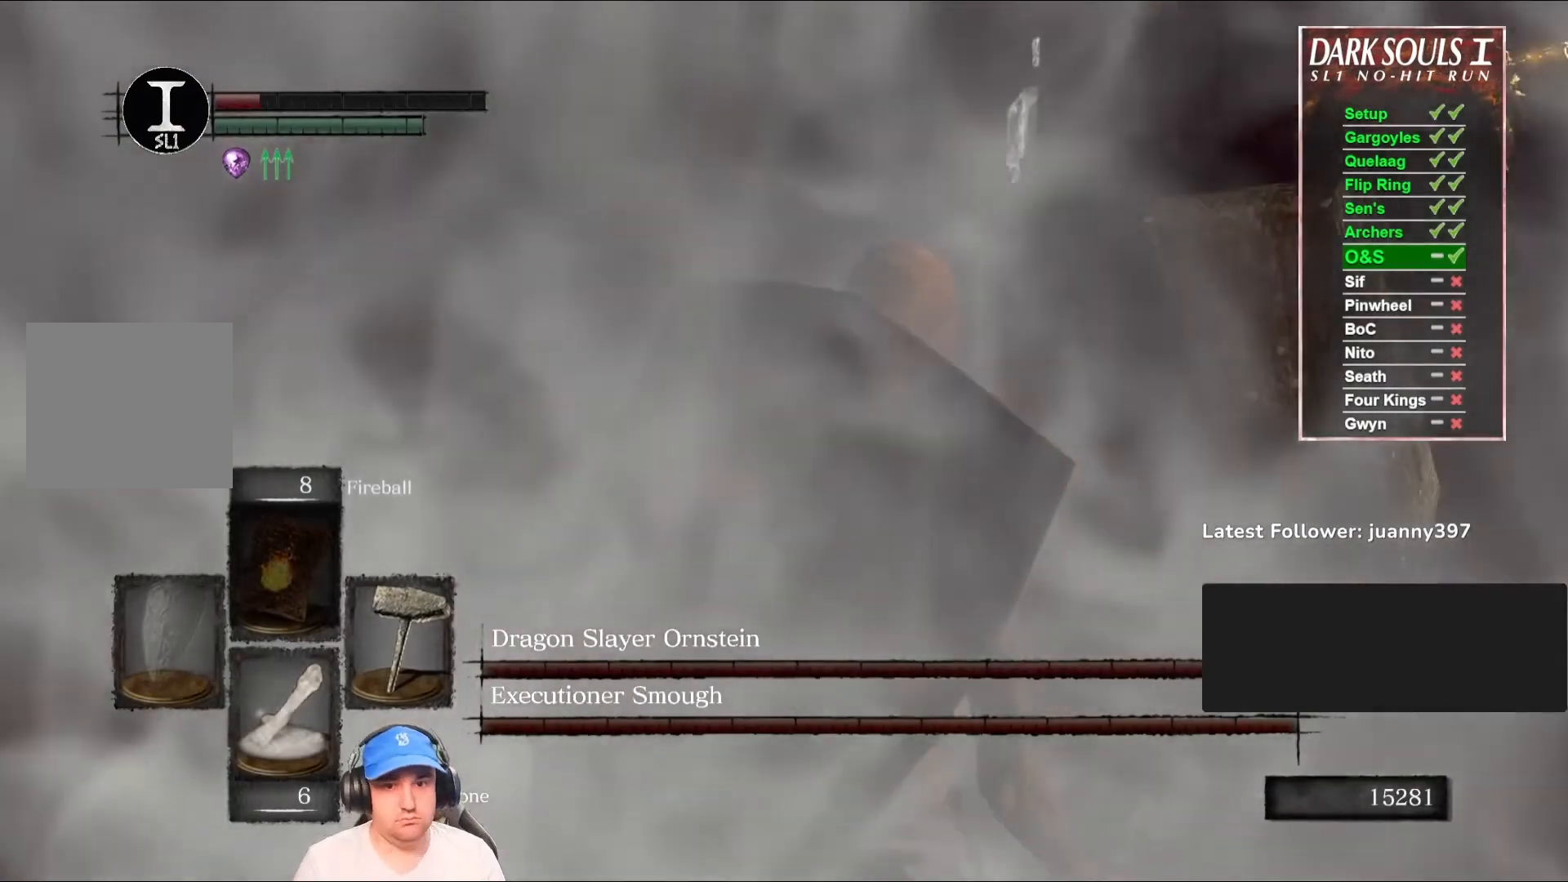
{"buttons": ["B"], "left_stick": "up", "right_stick": "center", "events": []}
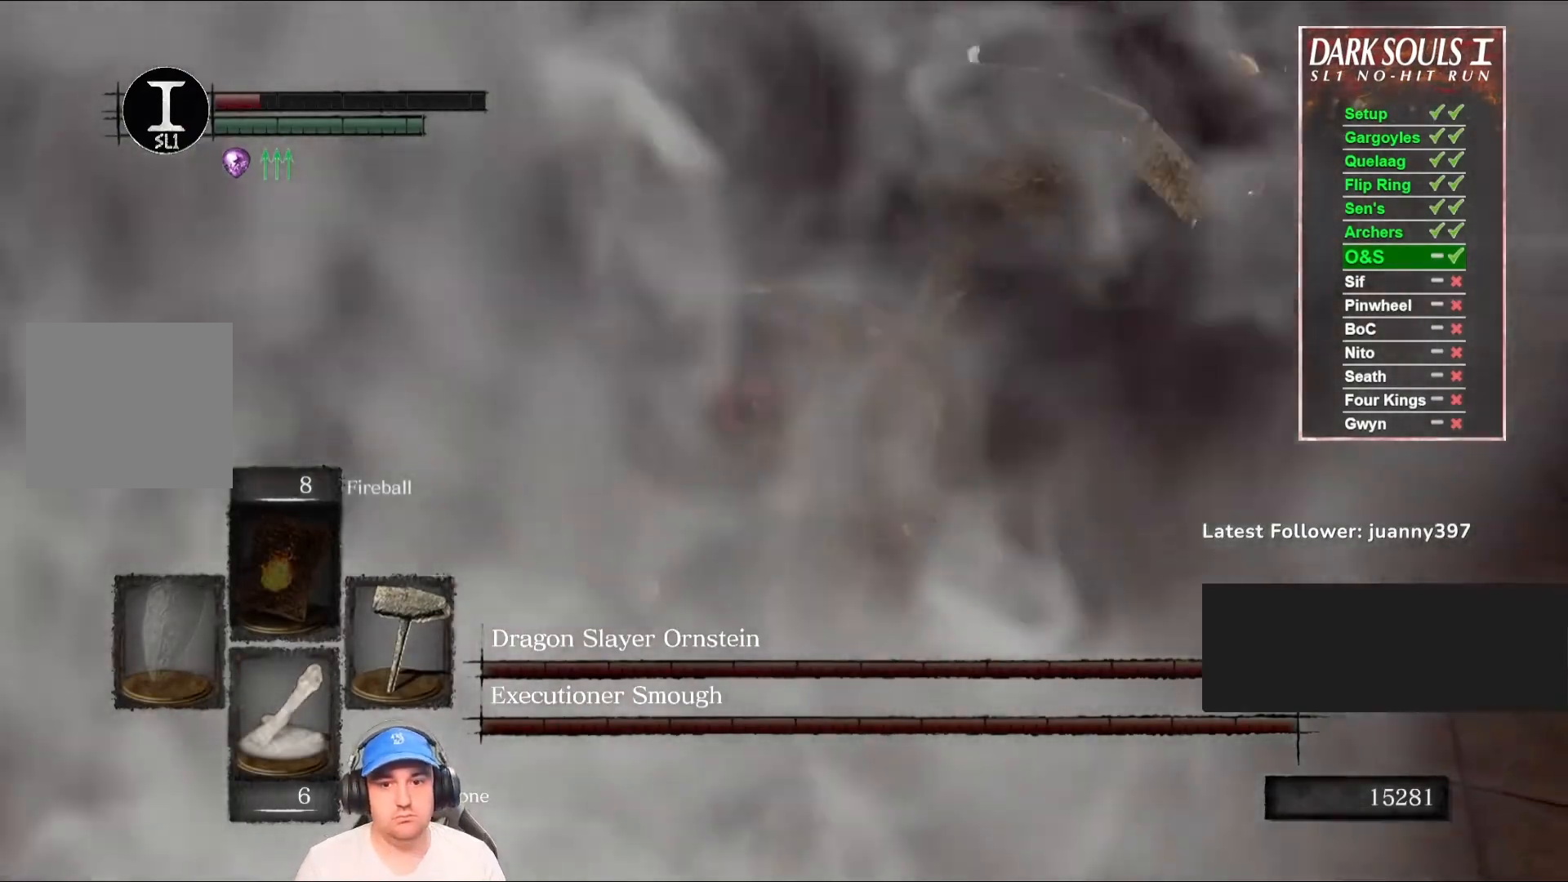
{"buttons": ["B"], "left_stick": "up", "right_stick": "center", "events": [[267, "right_stick", "right"], [433, "right_stick", "center"]]}
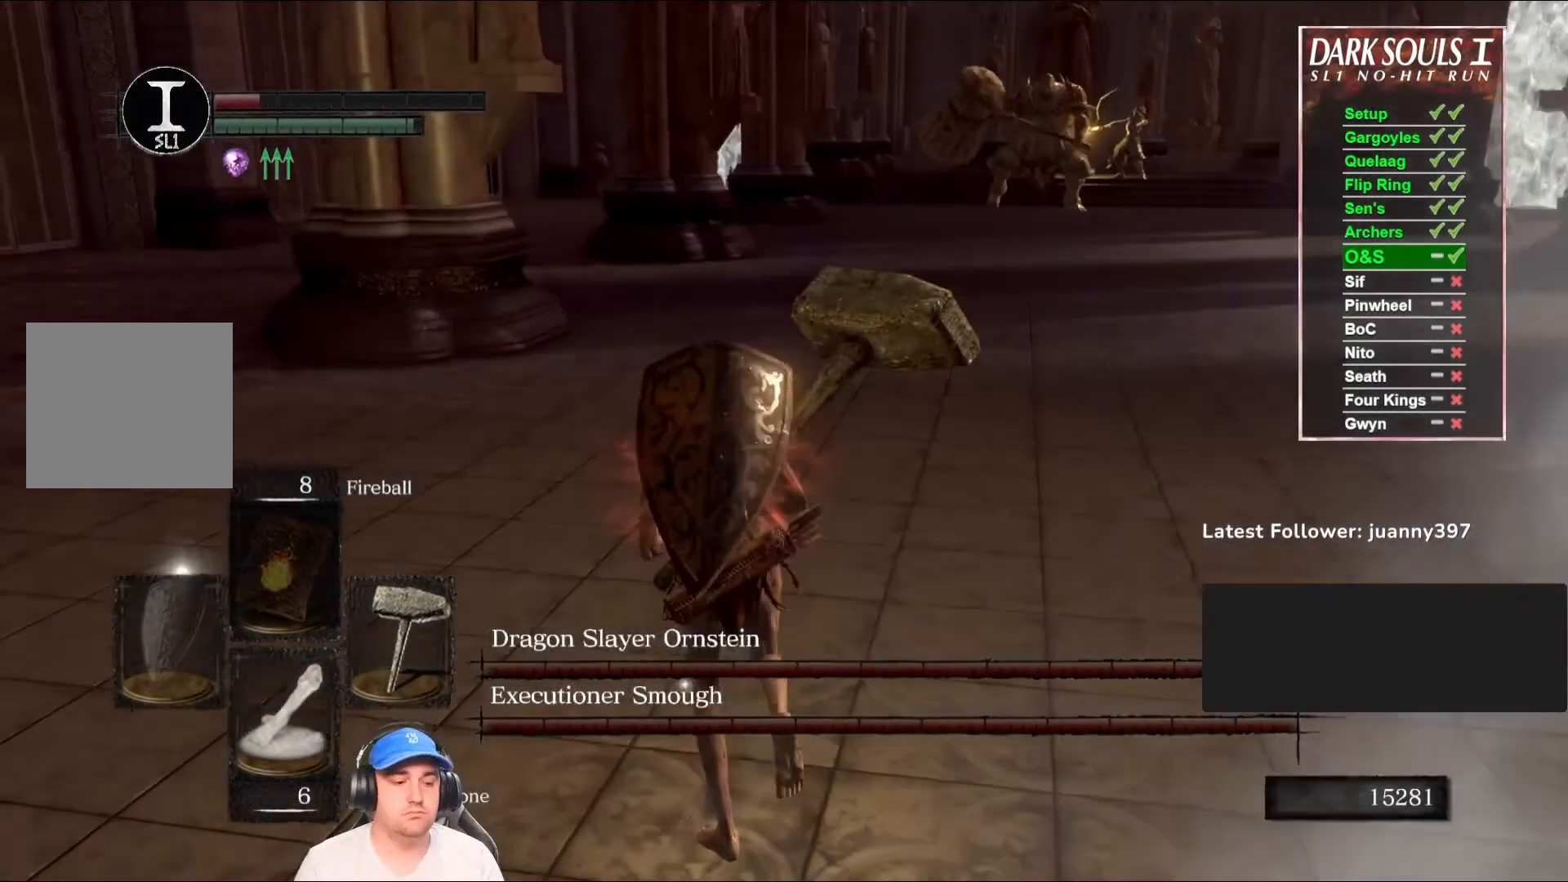
{"buttons": ["B"], "left_stick": "up-left", "right_stick": "center", "events": [[200, "left_stick", "up-left"], [300, "right_stick", "right"], [500, "right_stick", "center"]]}
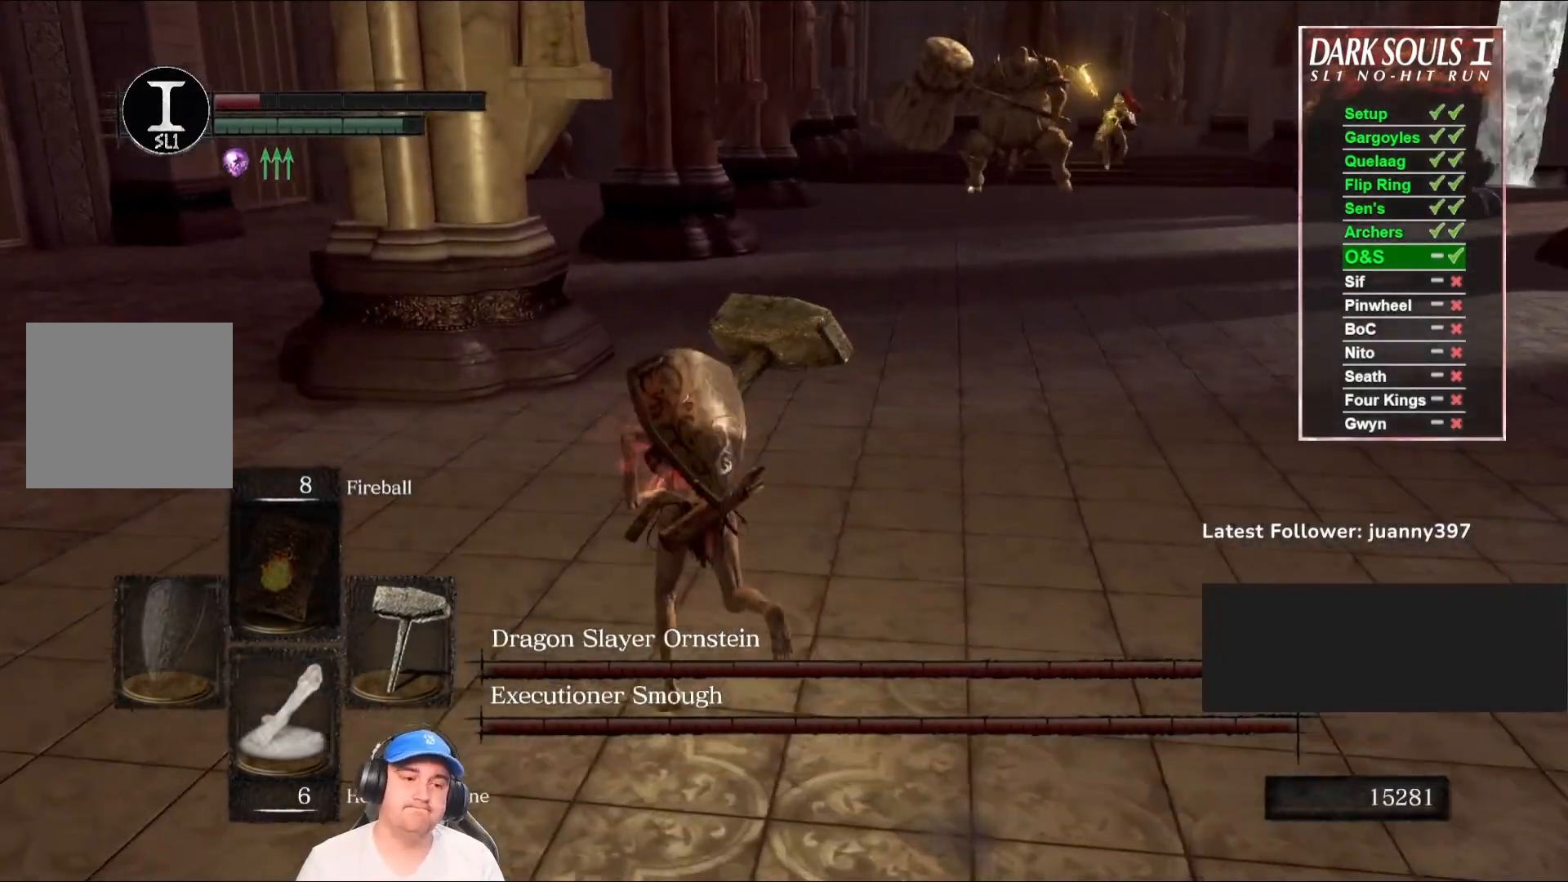
{"buttons": ["B"], "left_stick": "up-left", "right_stick": "center", "events": [[267, "right_stick", "right"], [433, "right_stick", "center"]]}
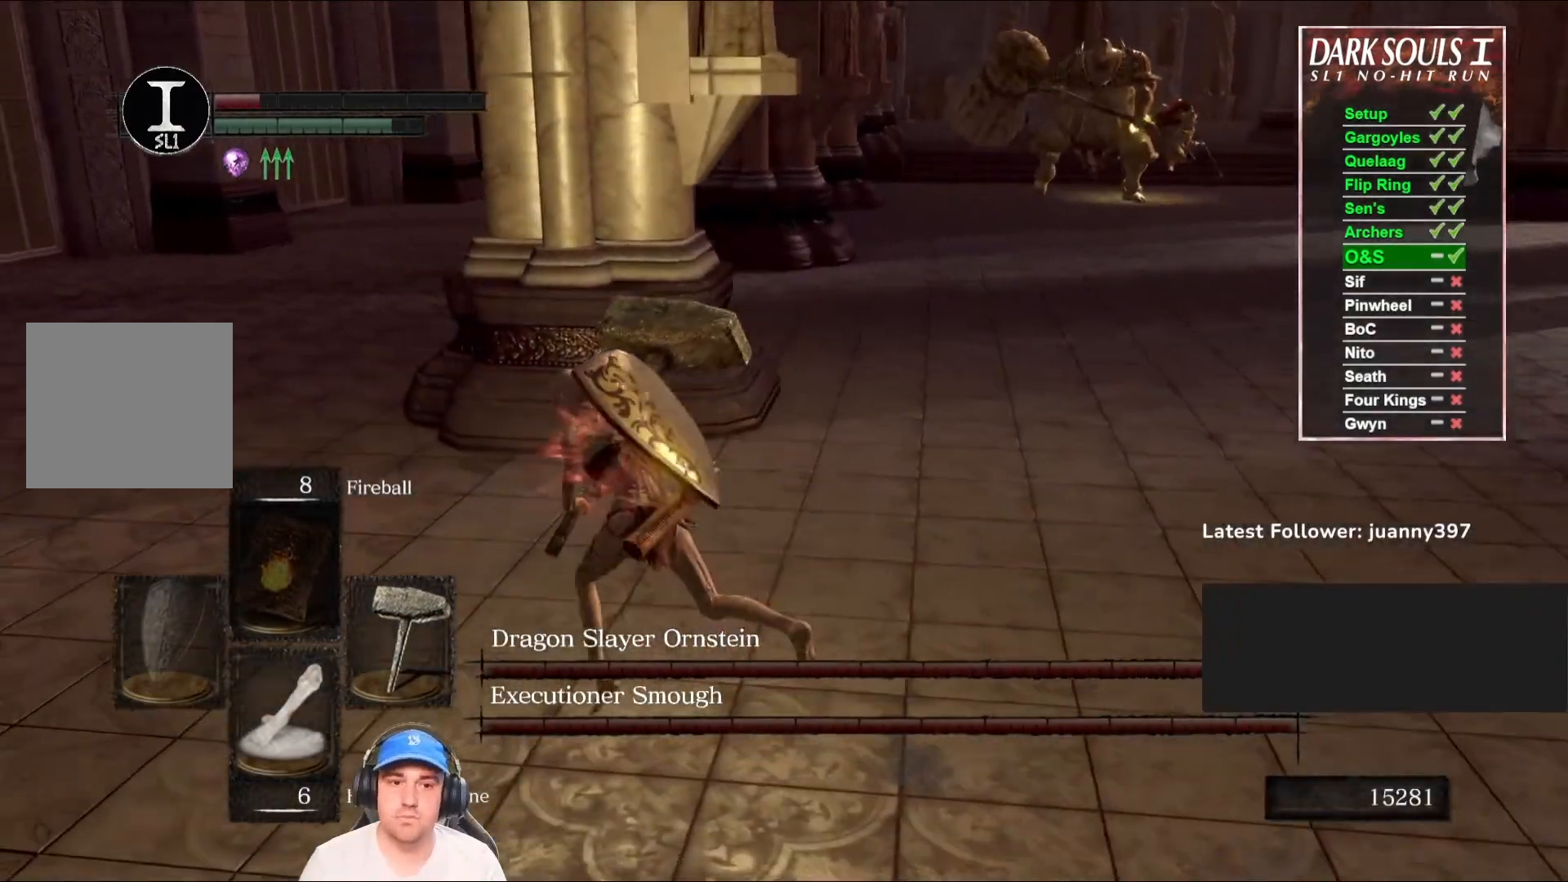
{"buttons": [], "left_stick": "left", "right_stick": "center", "events": [[67, "B", "up"], [67, "right_stick", "right"], [267, "right_stick", "center"], [300, "left_stick", "left"]]}
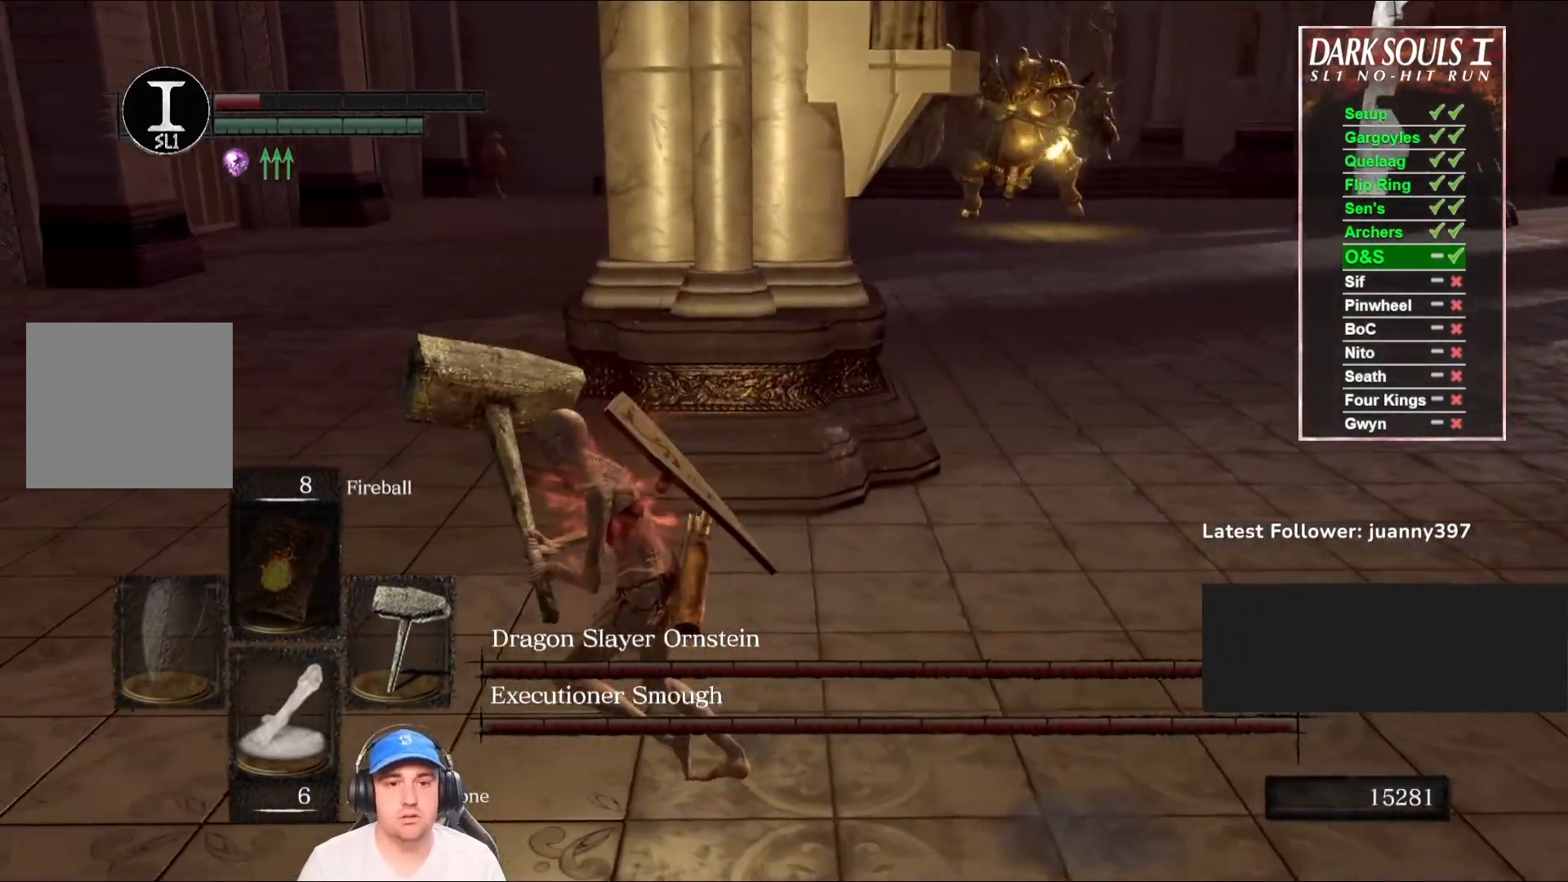
{"buttons": [], "left_stick": "center", "right_stick": "center", "events": [[100, "left_stick", "up-left"], [133, "right_stick", "right"], [267, "right_stick", "center"], [300, "left_stick", "center"]]}
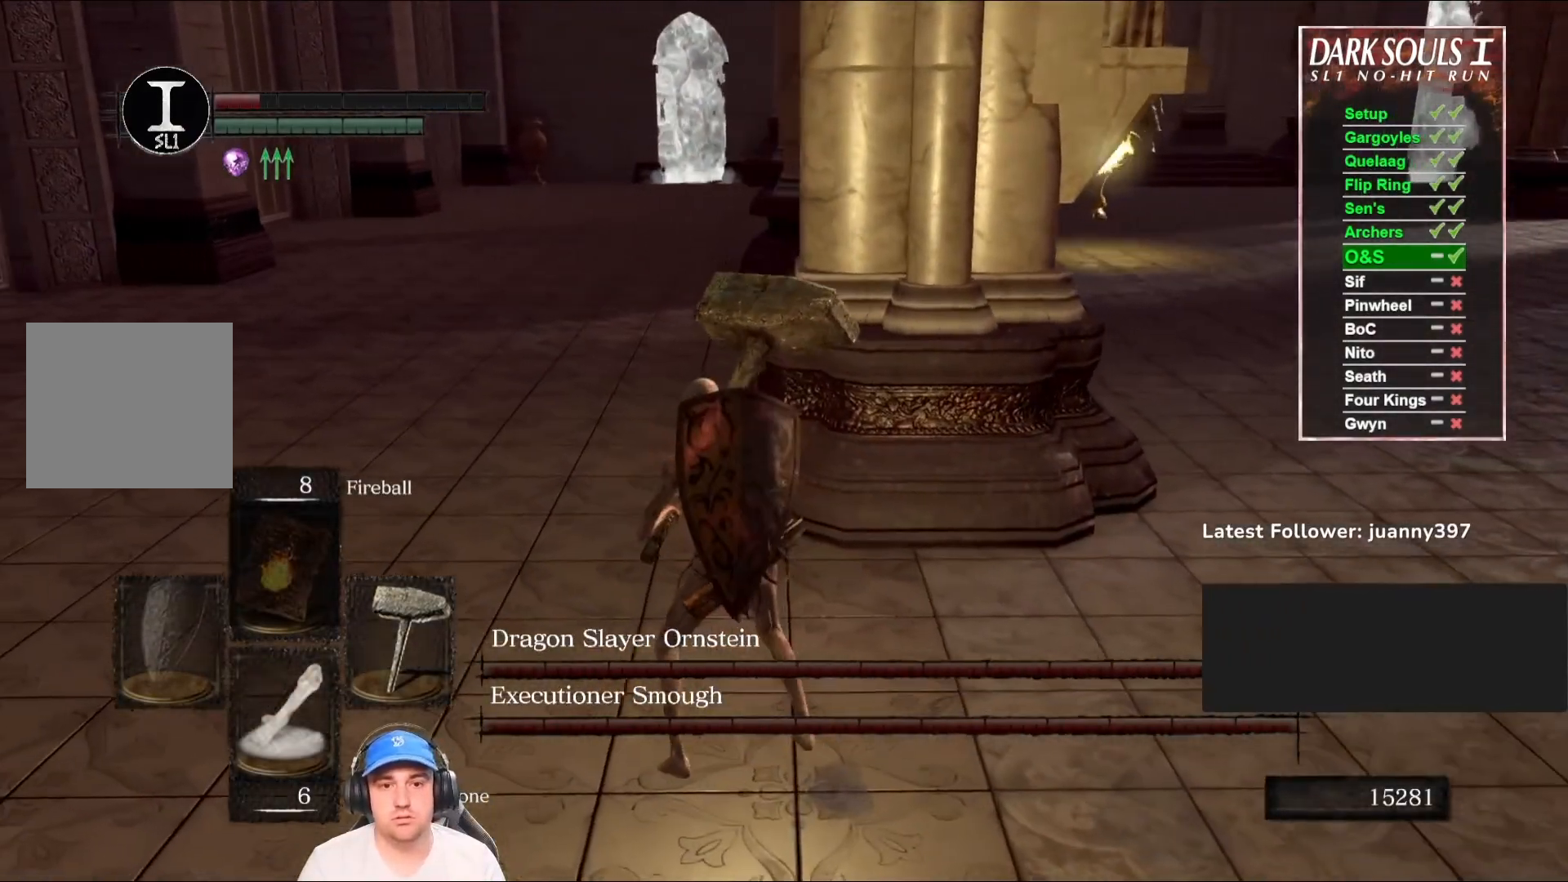
{"buttons": [], "left_stick": "up-right", "right_stick": "up-left", "events": [[333, "left_stick", "up-right"], [433, "right_stick", "up-left"]]}
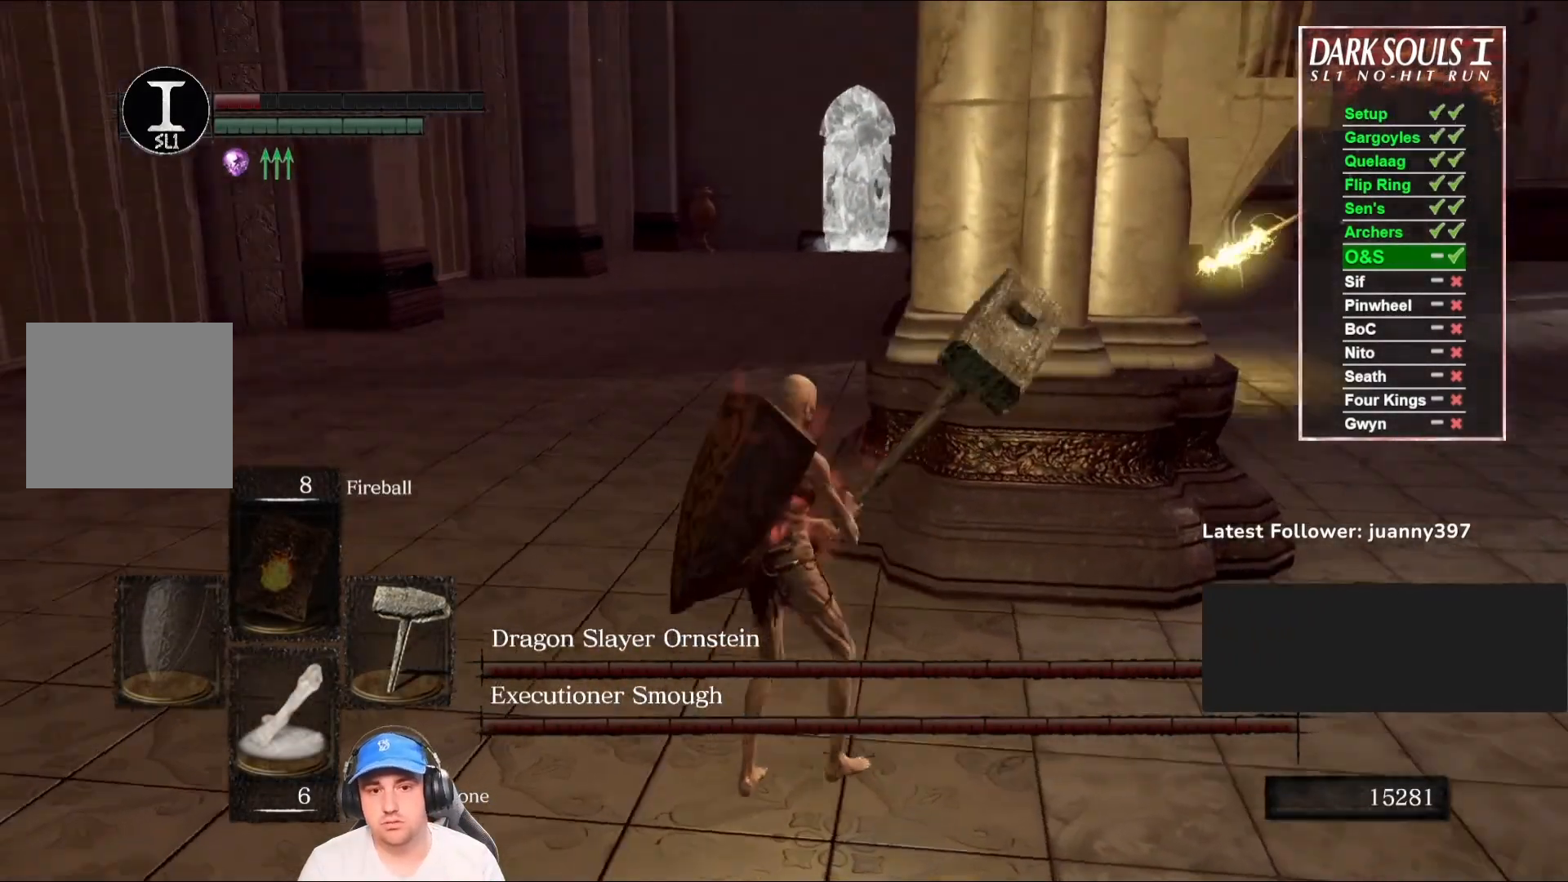
{"buttons": [], "left_stick": "center", "right_stick": "center", "events": [[67, "left_stick", "center"], [100, "right_stick", "center"]]}
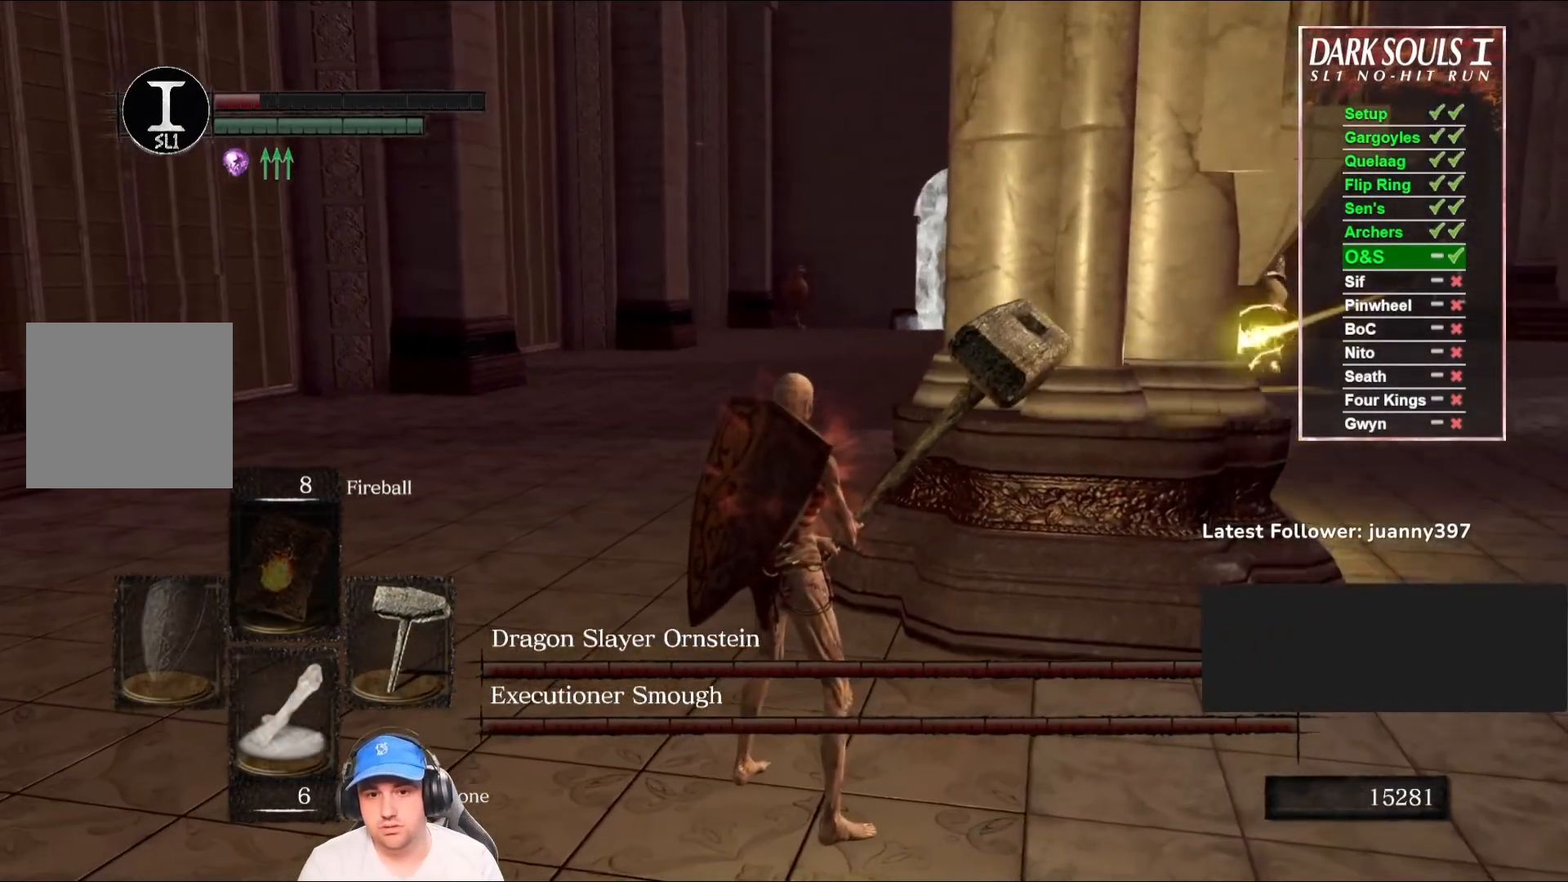
{"buttons": [], "left_stick": "center", "right_stick": "center", "events": []}
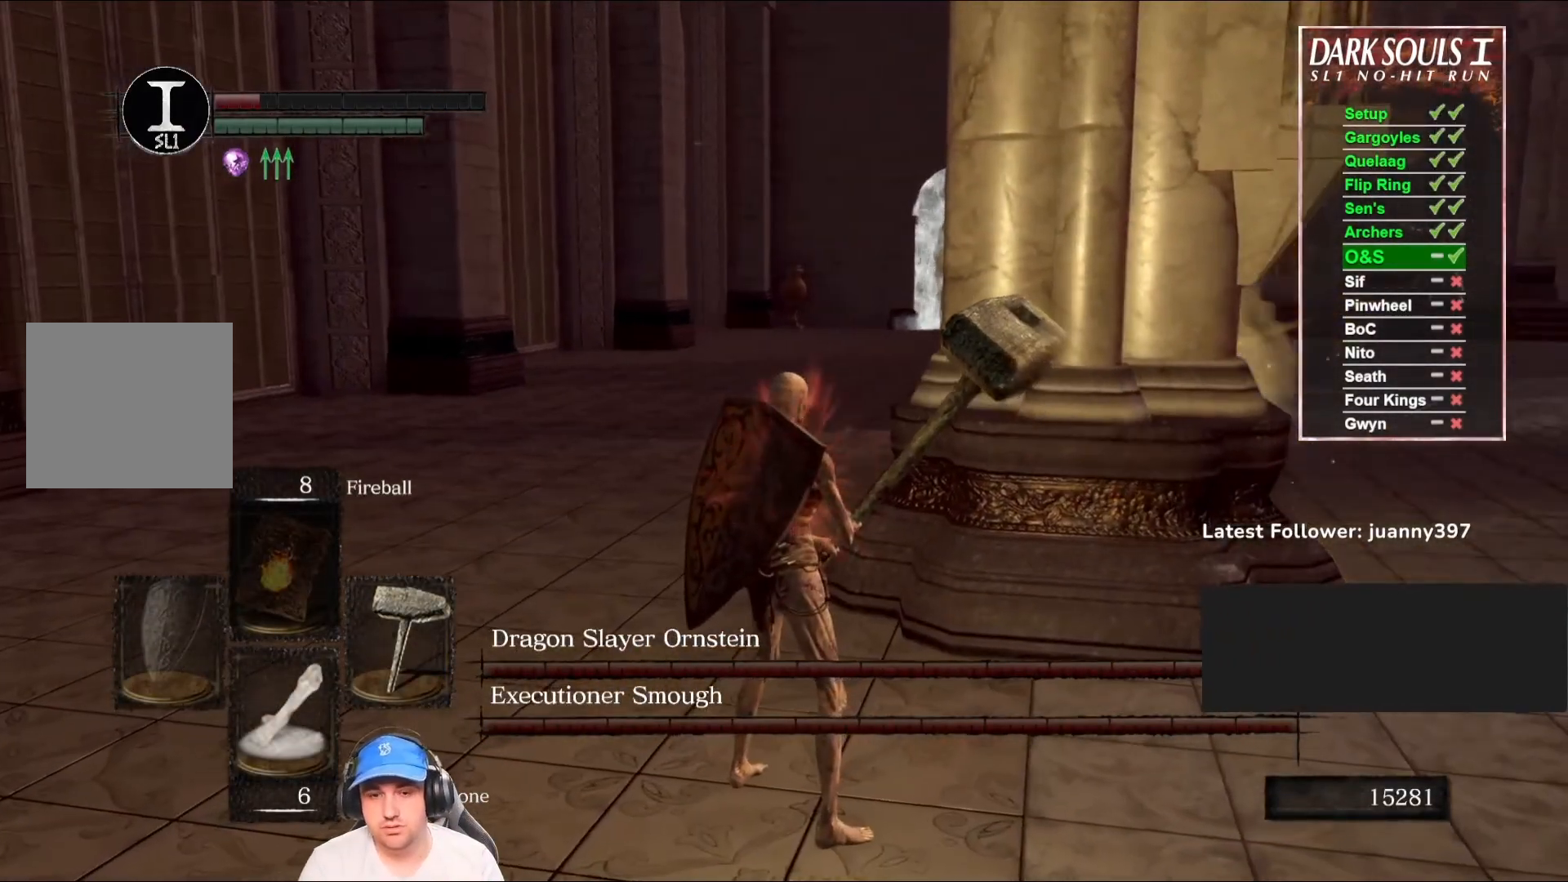
{"buttons": ["B"], "left_stick": "down-right", "right_stick": "center", "events": [[33, "right_stick", "right"], [100, "left_stick", "down"], [167, "right_stick", "center"], [300, "B", "down"], [433, "left_stick", "down-right"]]}
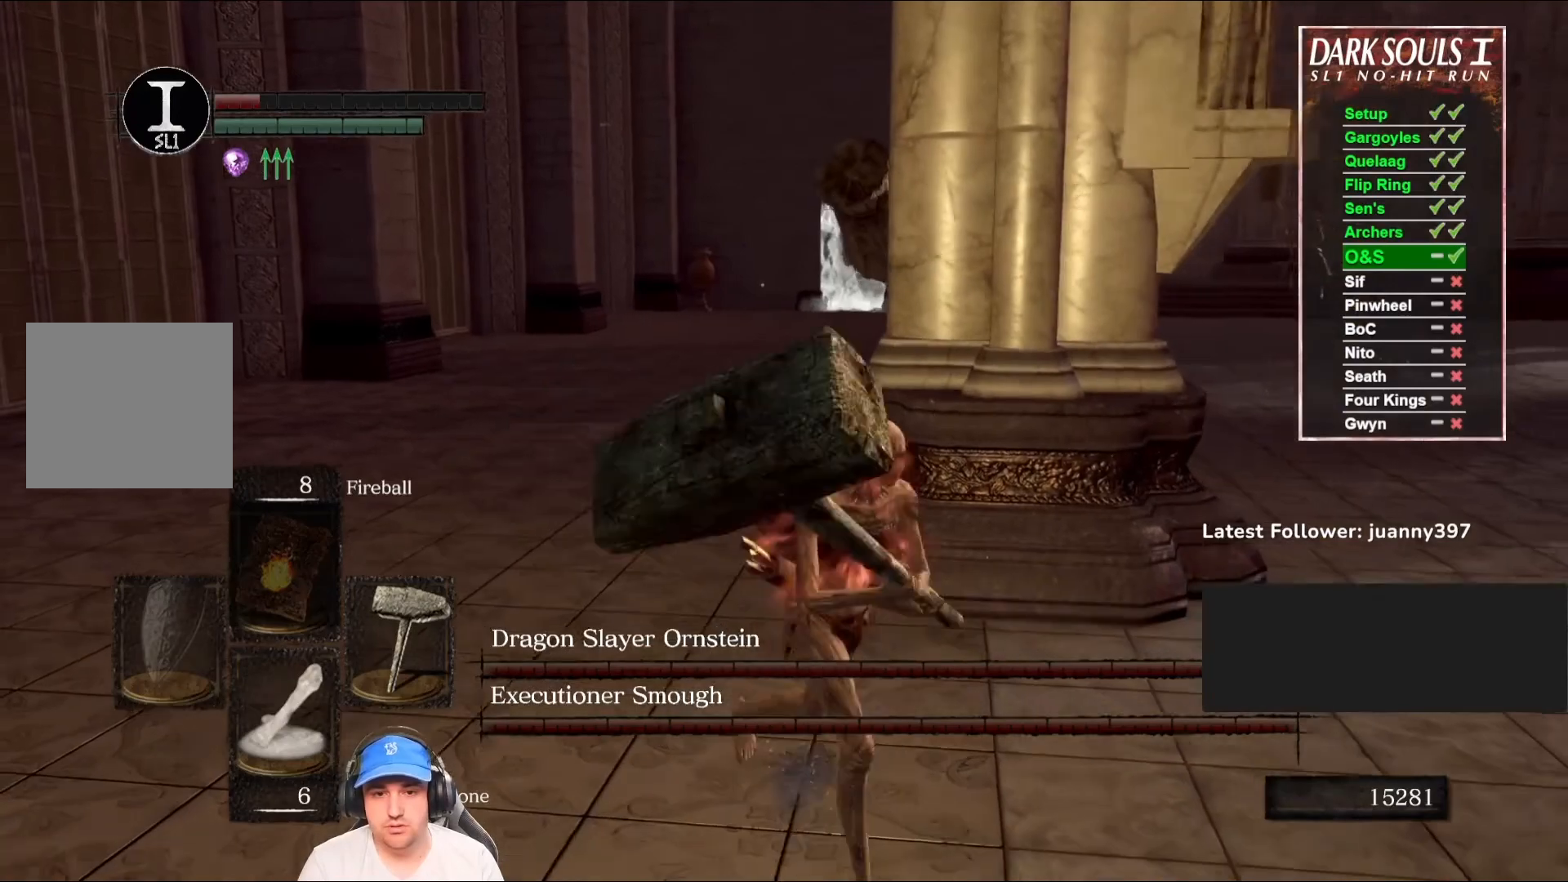
{"buttons": ["B"], "left_stick": "down-right", "right_stick": "left", "events": [[267, "right_stick", "left"]]}
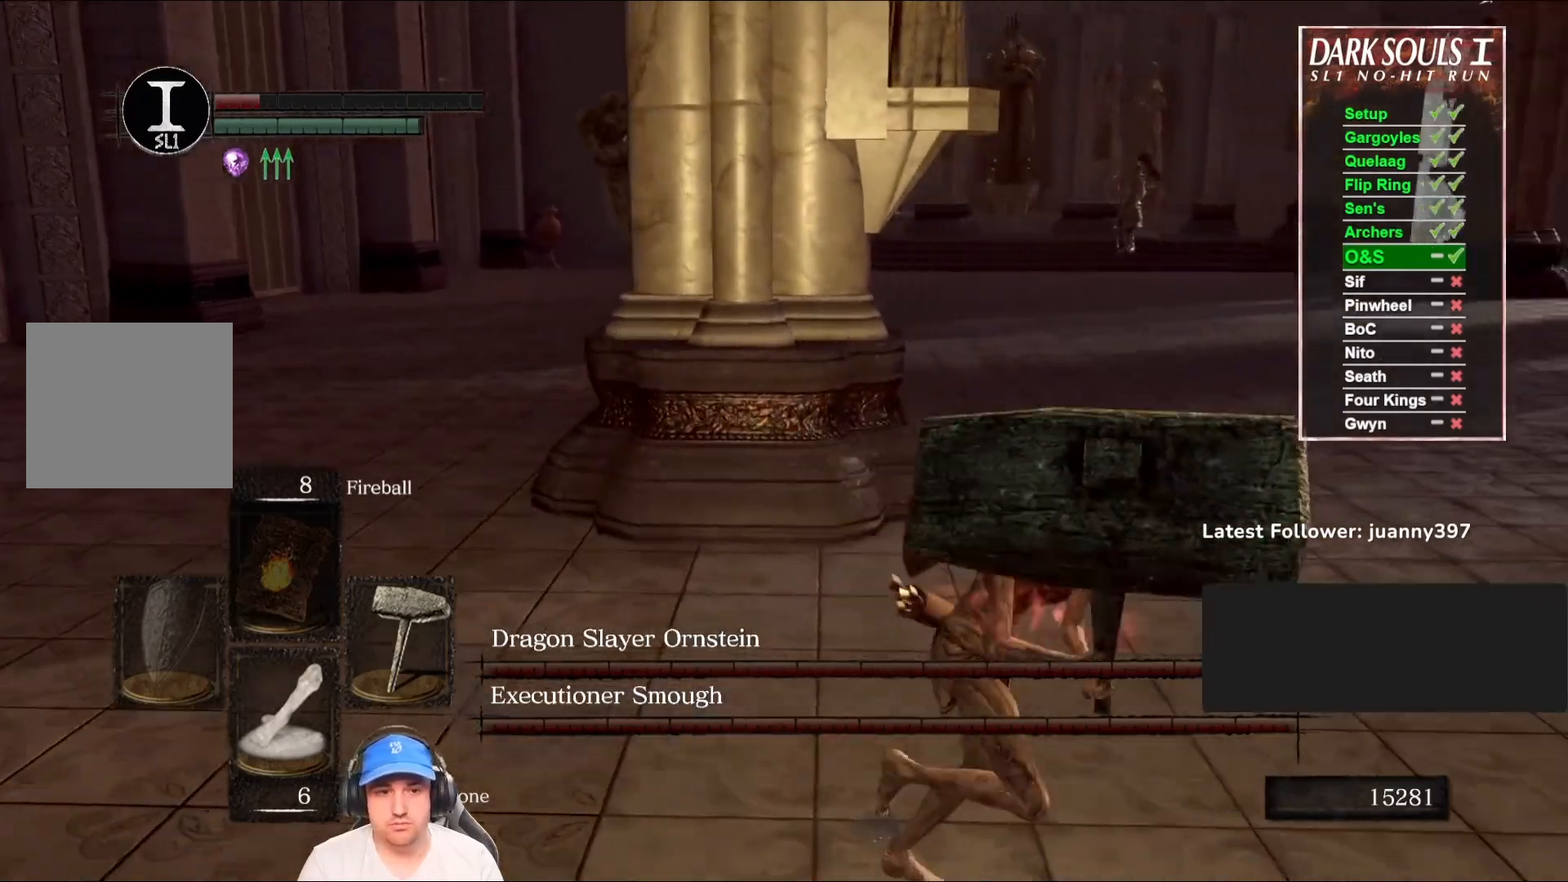
{"buttons": ["B"], "left_stick": "down-right", "right_stick": "center", "events": [[200, "right_stick", "center"]]}
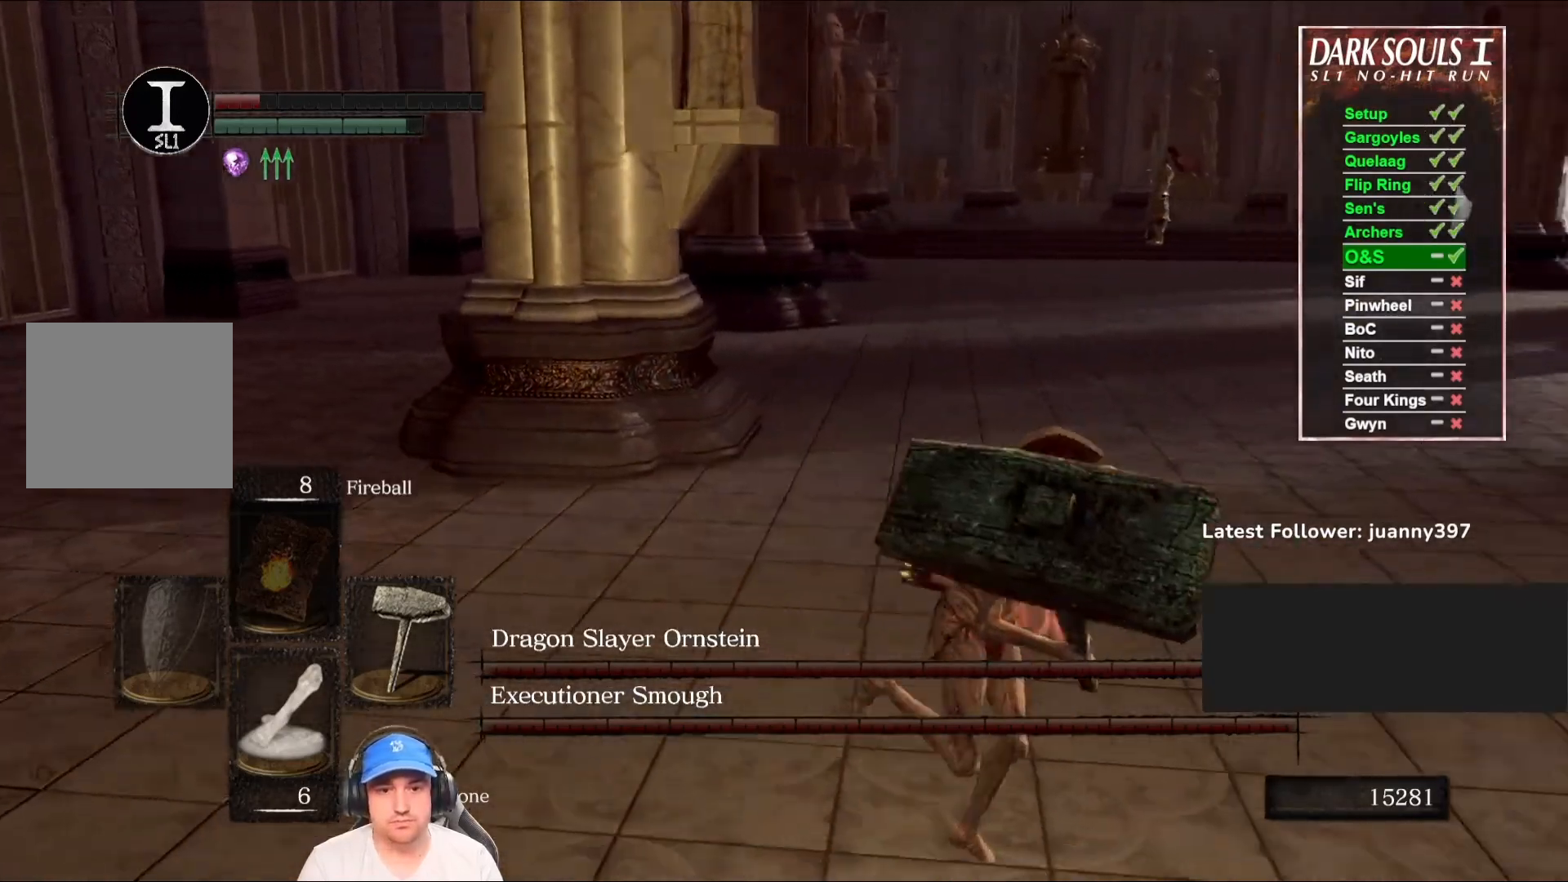
{"buttons": [], "left_stick": "up-right", "right_stick": "center", "events": [[33, "right_stick", "left"], [100, "B", "up"], [167, "right_stick", "center"], [200, "left_stick", "right"], [300, "right_stick", "left"], [433, "left_stick", "up-right"], [467, "right_stick", "center"]]}
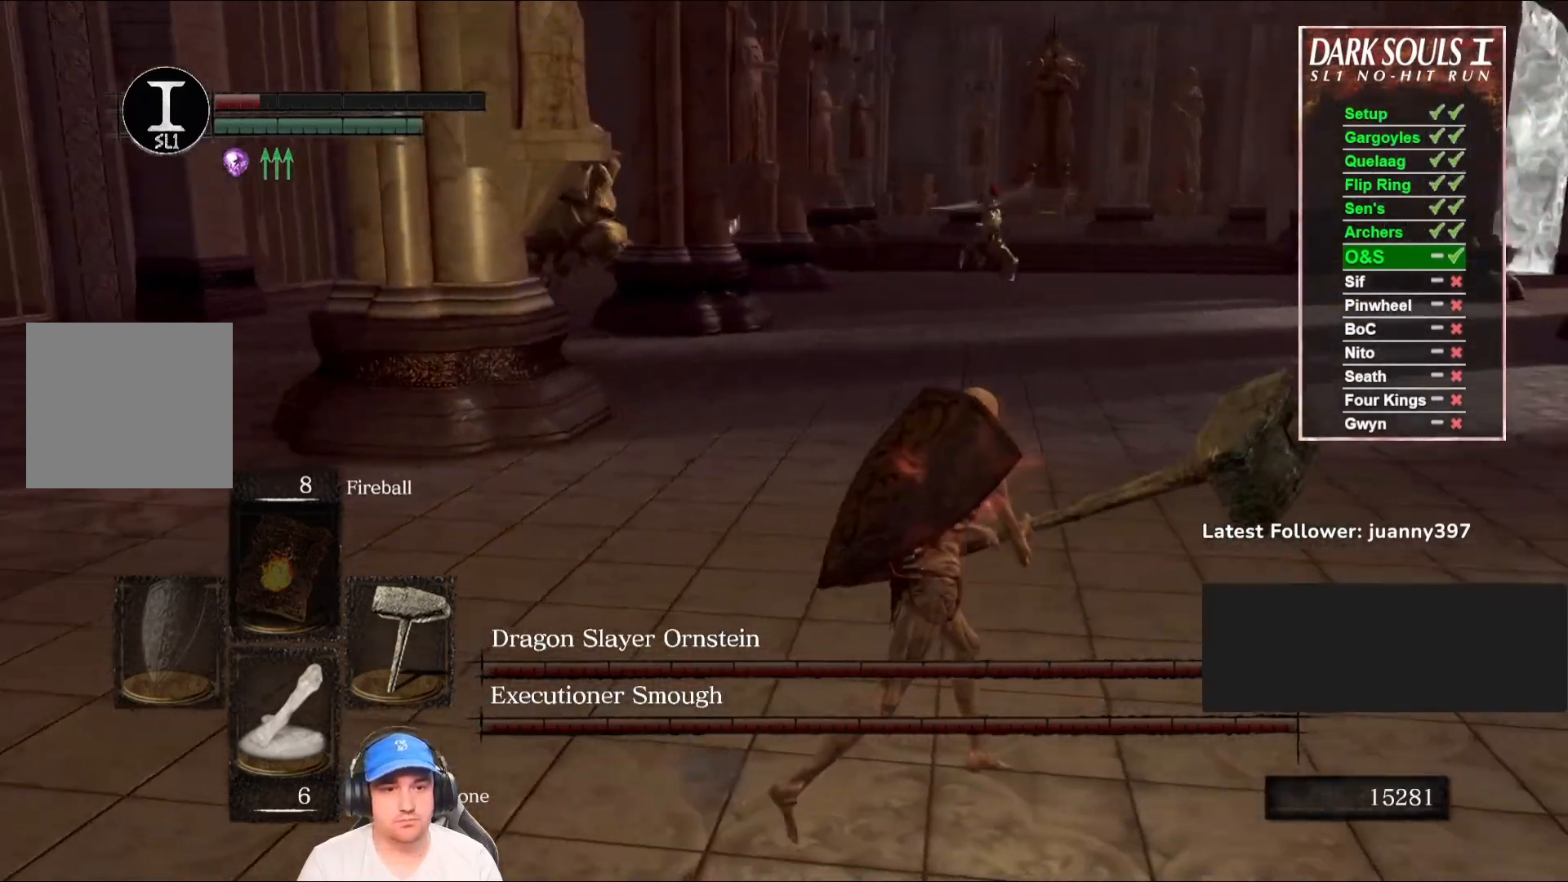
{"buttons": [], "left_stick": "down-right", "right_stick": "center", "events": [[100, "left_stick", "right"], [167, "right_stick", "left"], [267, "left_stick", "down-right"], [333, "right_stick", "center"]]}
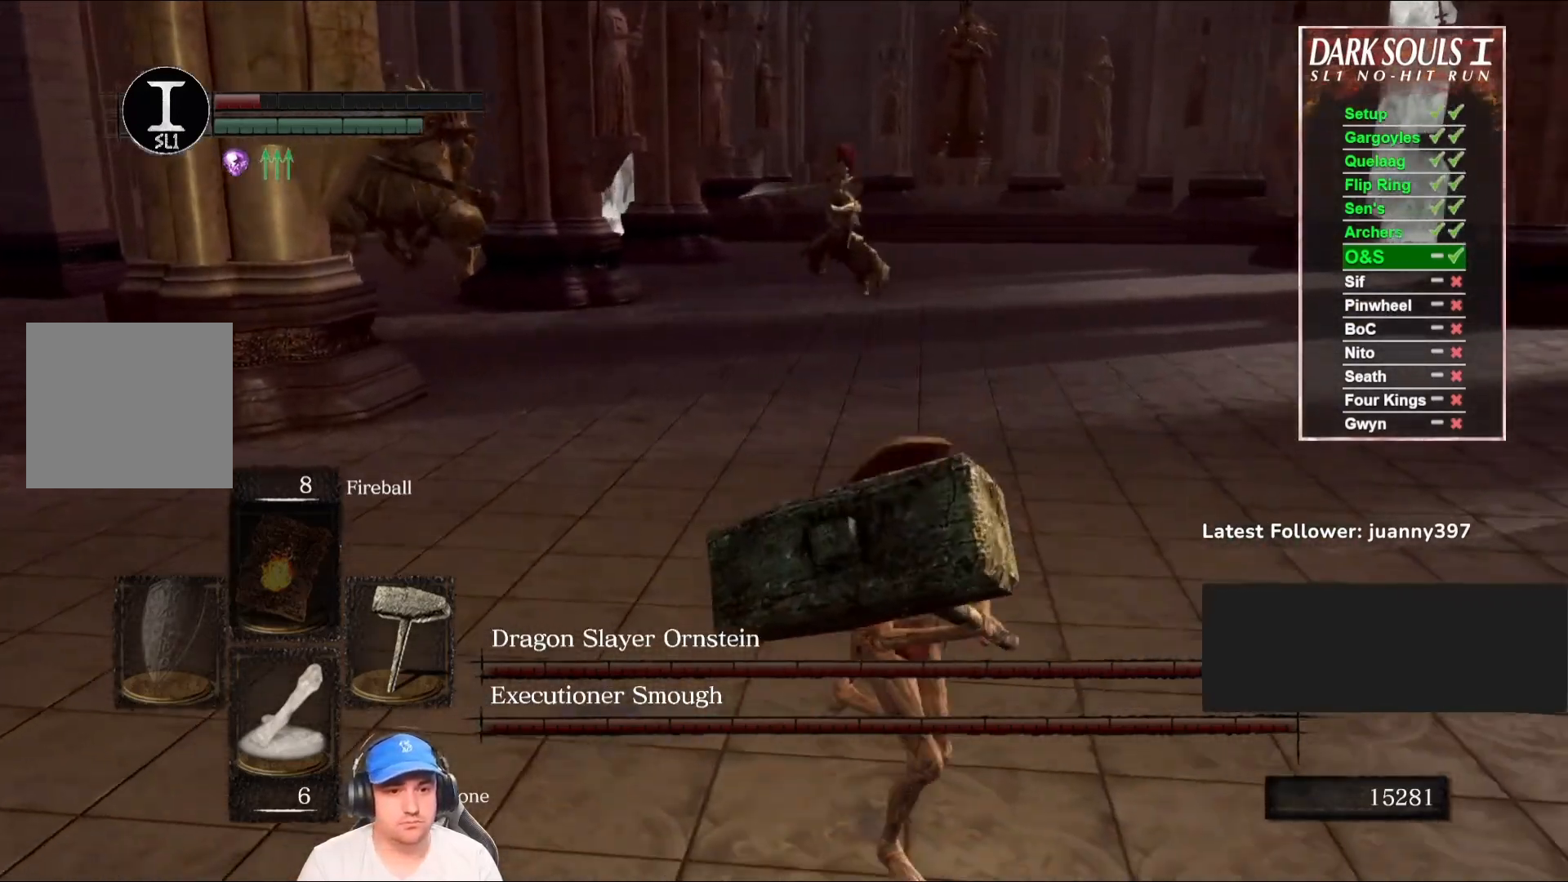
{"buttons": ["B"], "left_stick": "up-right", "right_stick": "center", "events": [[167, "right_stick", "left"], [267, "left_stick", "right"], [367, "right_stick", "center"], [400, "left_stick", "up-right"], [467, "B", "down"]]}
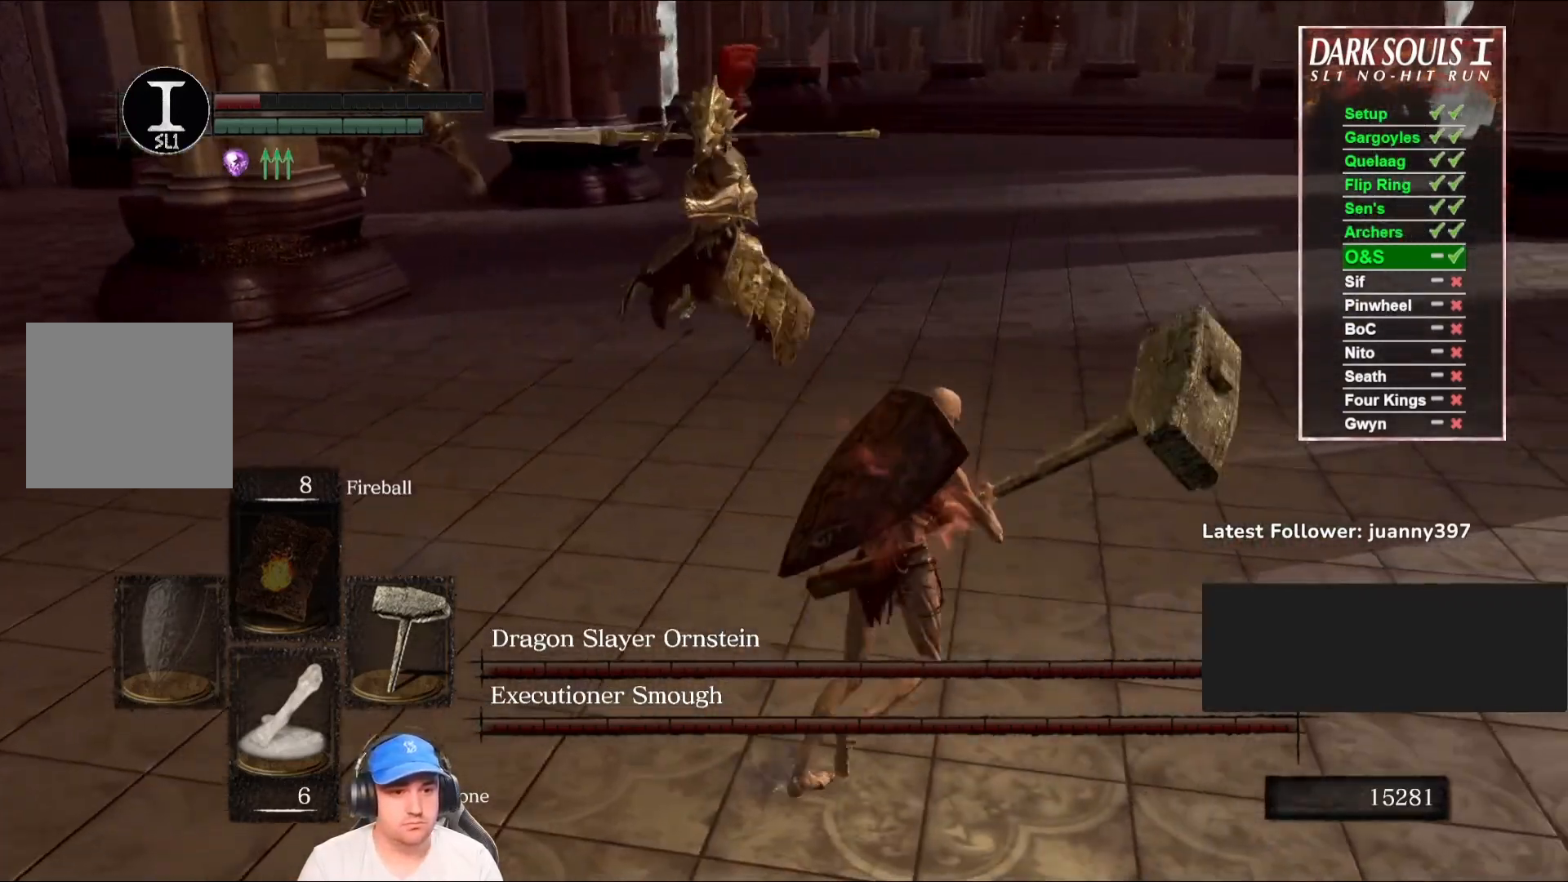
{"buttons": [], "left_stick": "down", "right_stick": "left", "events": [[33, "B", "up"], [67, "right_stick", "left"], [233, "left_stick", "down-right"], [300, "left_stick", "down"]]}
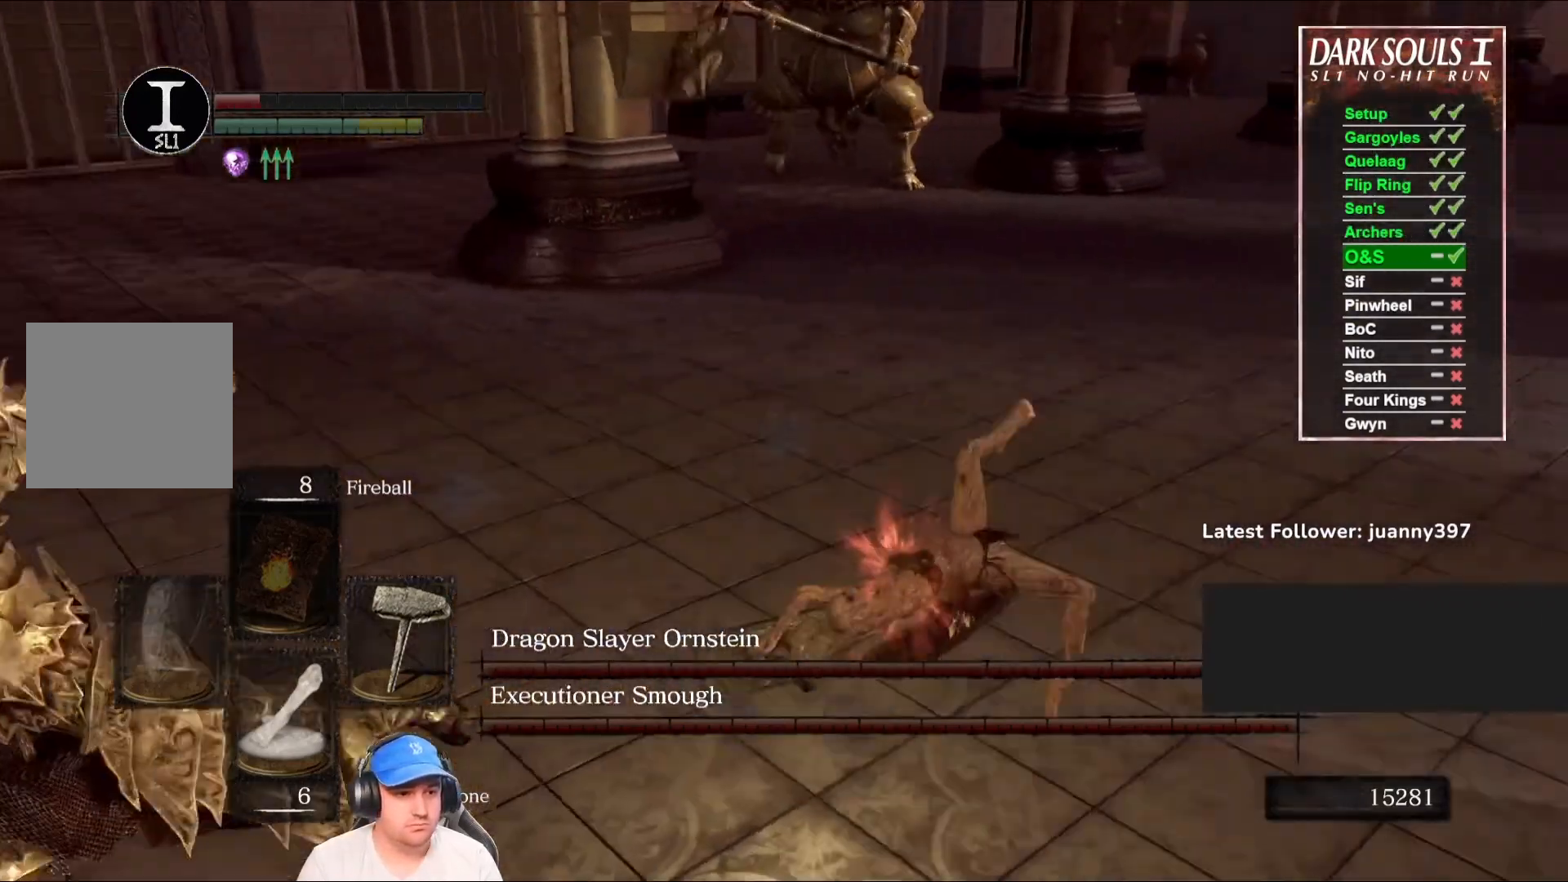
{"buttons": [], "left_stick": "left", "right_stick": "center", "events": [[33, "left_stick", "down-left"], [300, "L2", "down"], [367, "L2", "up"], [400, "right_stick", "center"], [433, "left_stick", "left"]]}
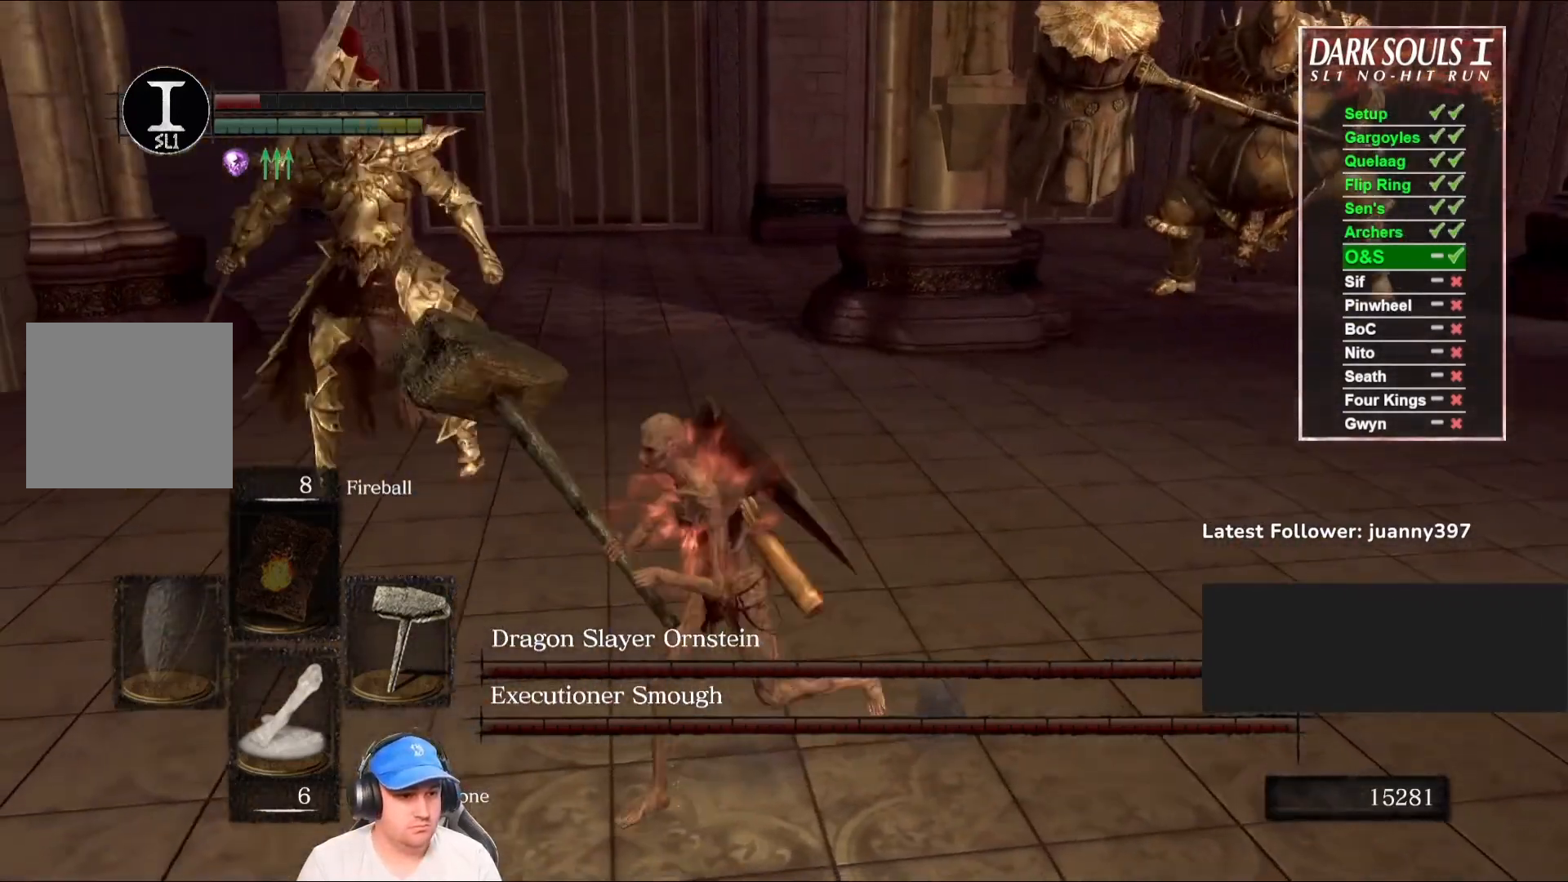
{"buttons": [], "left_stick": "down", "right_stick": "center", "events": [[200, "right_stick", "right"], [233, "left_stick", "down-left"], [367, "right_stick", "center"], [500, "left_stick", "down"]]}
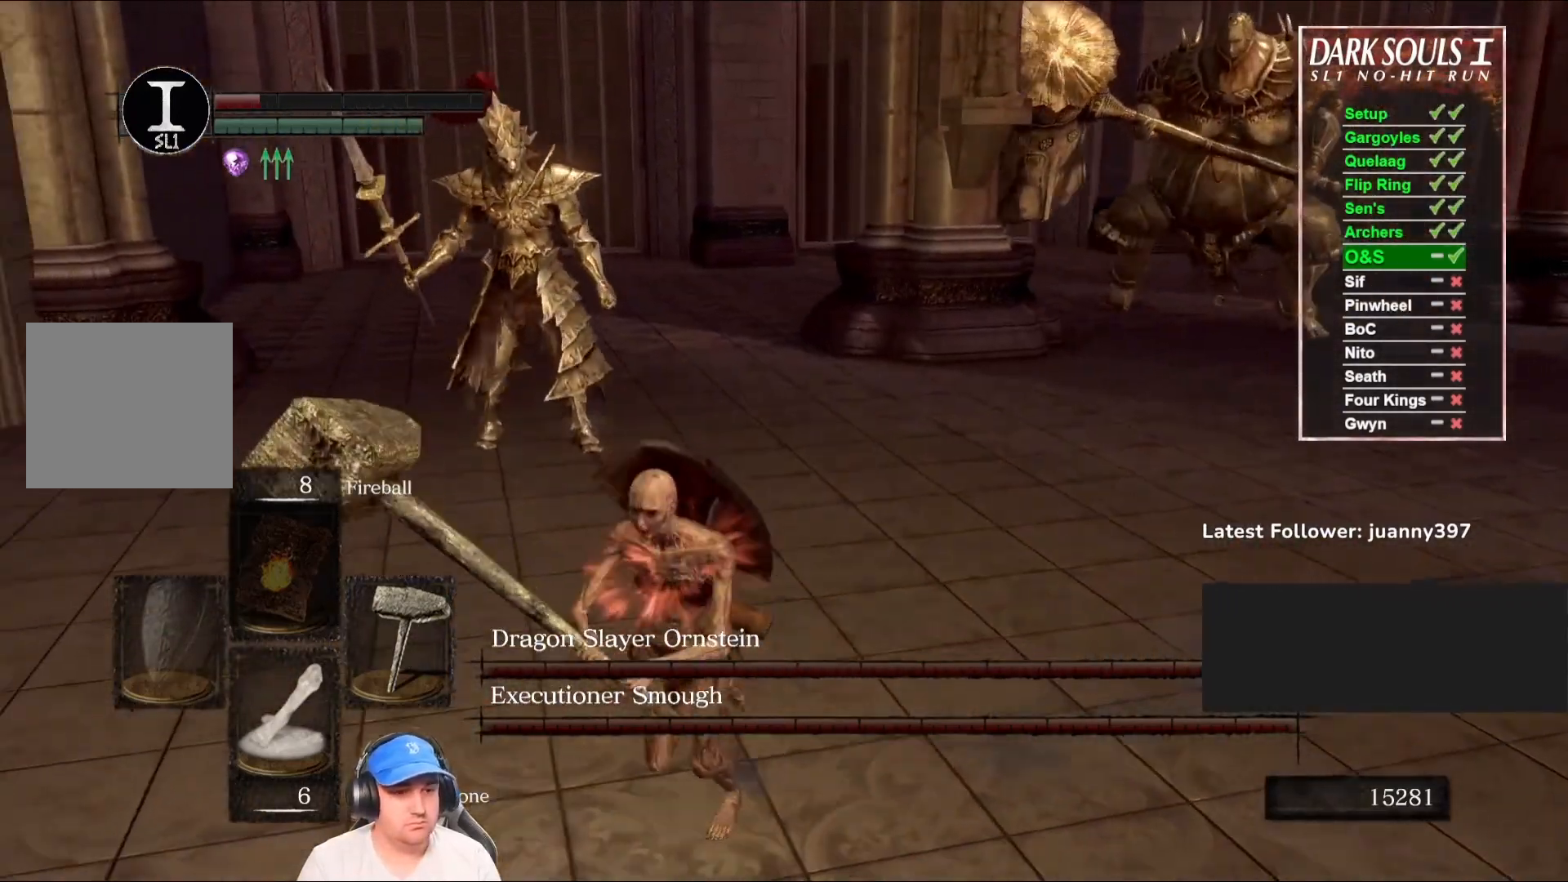
{"buttons": [], "left_stick": "down", "right_stick": "center", "events": []}
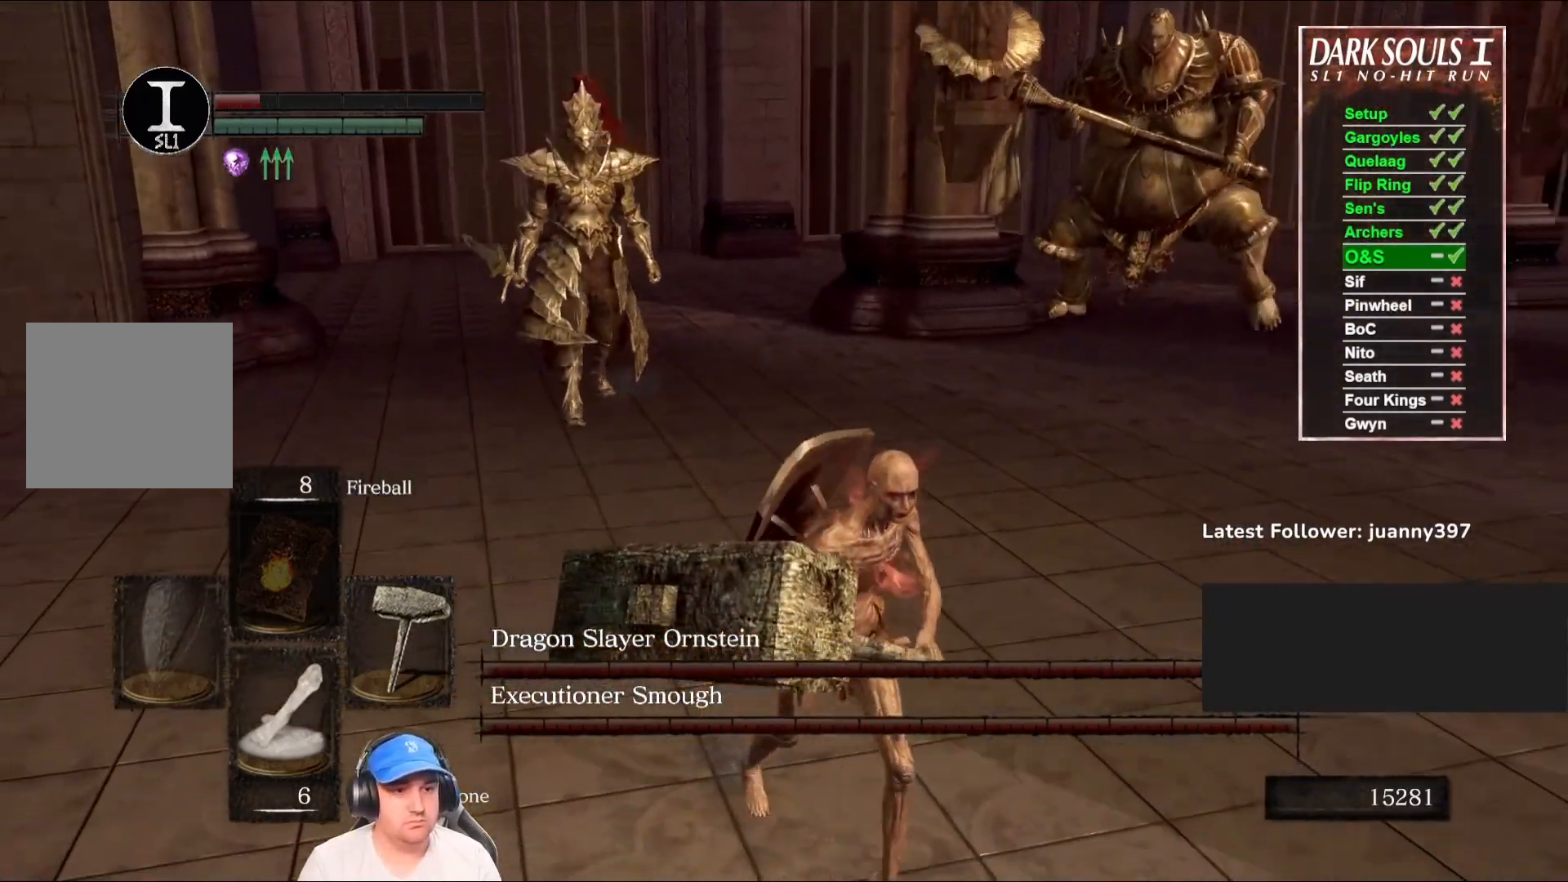
{"buttons": [], "left_stick": "down", "right_stick": "center", "events": [[67, "right_stick", "left"], [233, "right_stick", "center"]]}
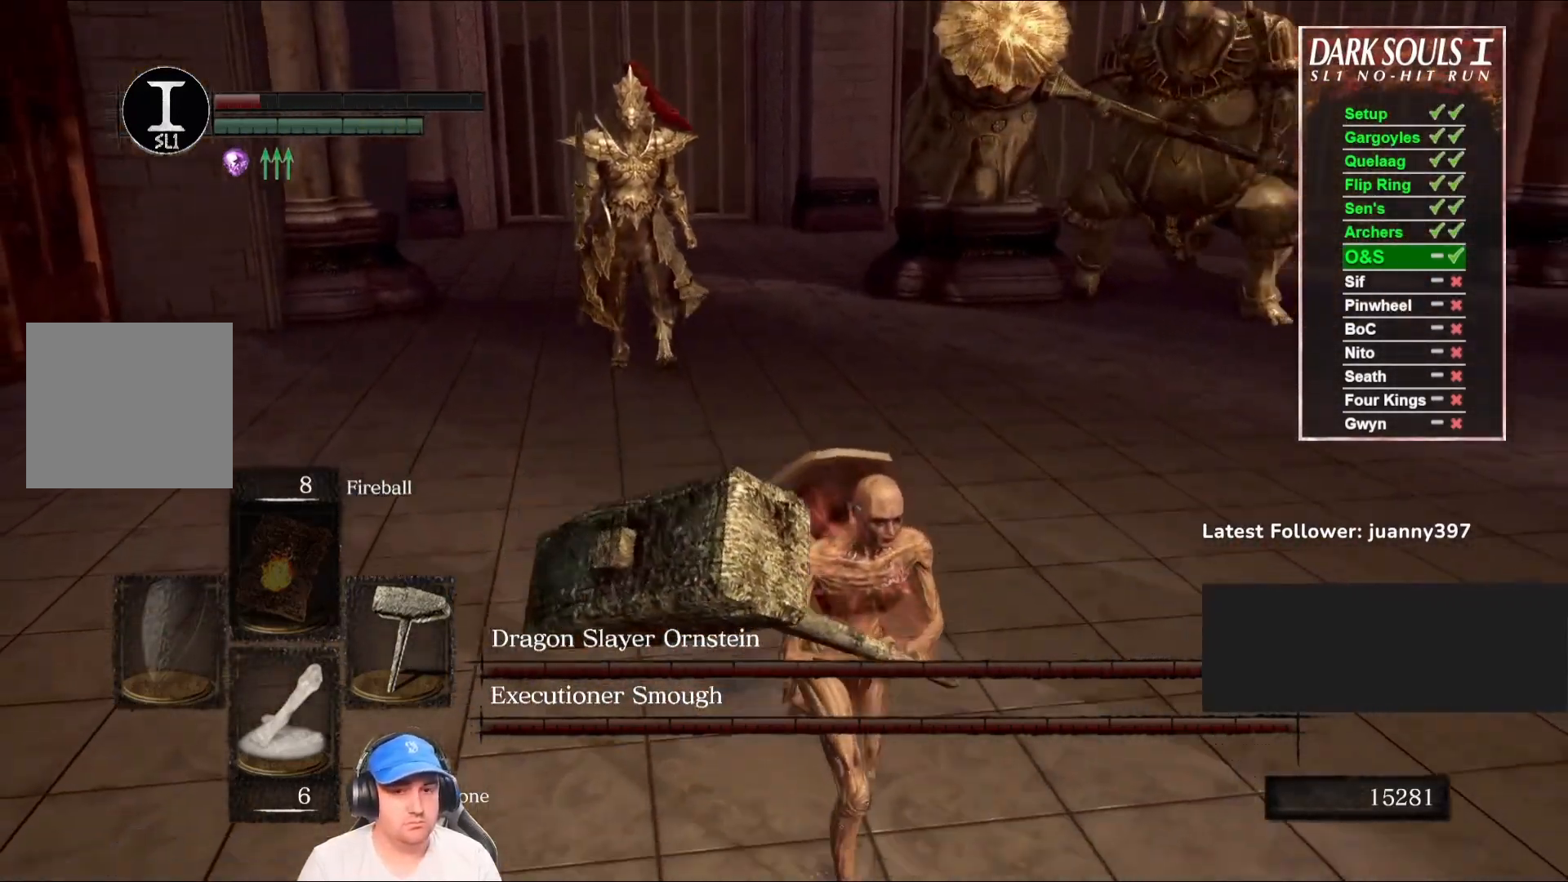
{"buttons": ["B"], "left_stick": "down", "right_stick": "up-left", "events": [[133, "B", "down"], [500, "right_stick", "up-left"]]}
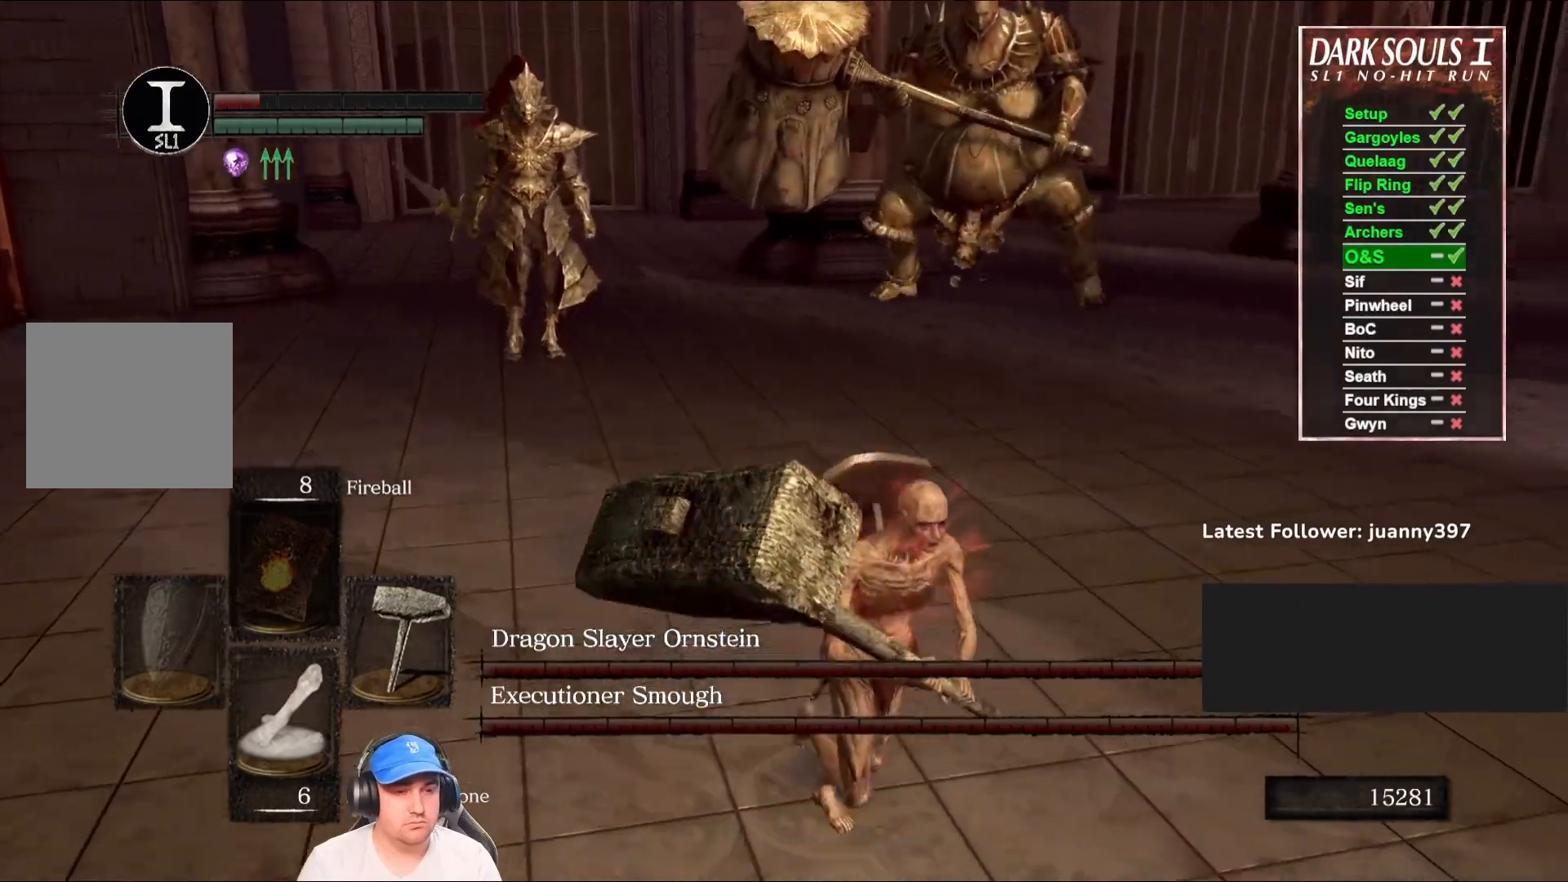
{"buttons": ["B"], "left_stick": "down", "right_stick": "left", "events": [[133, "right_stick", "center"], [500, "right_stick", "left"]]}
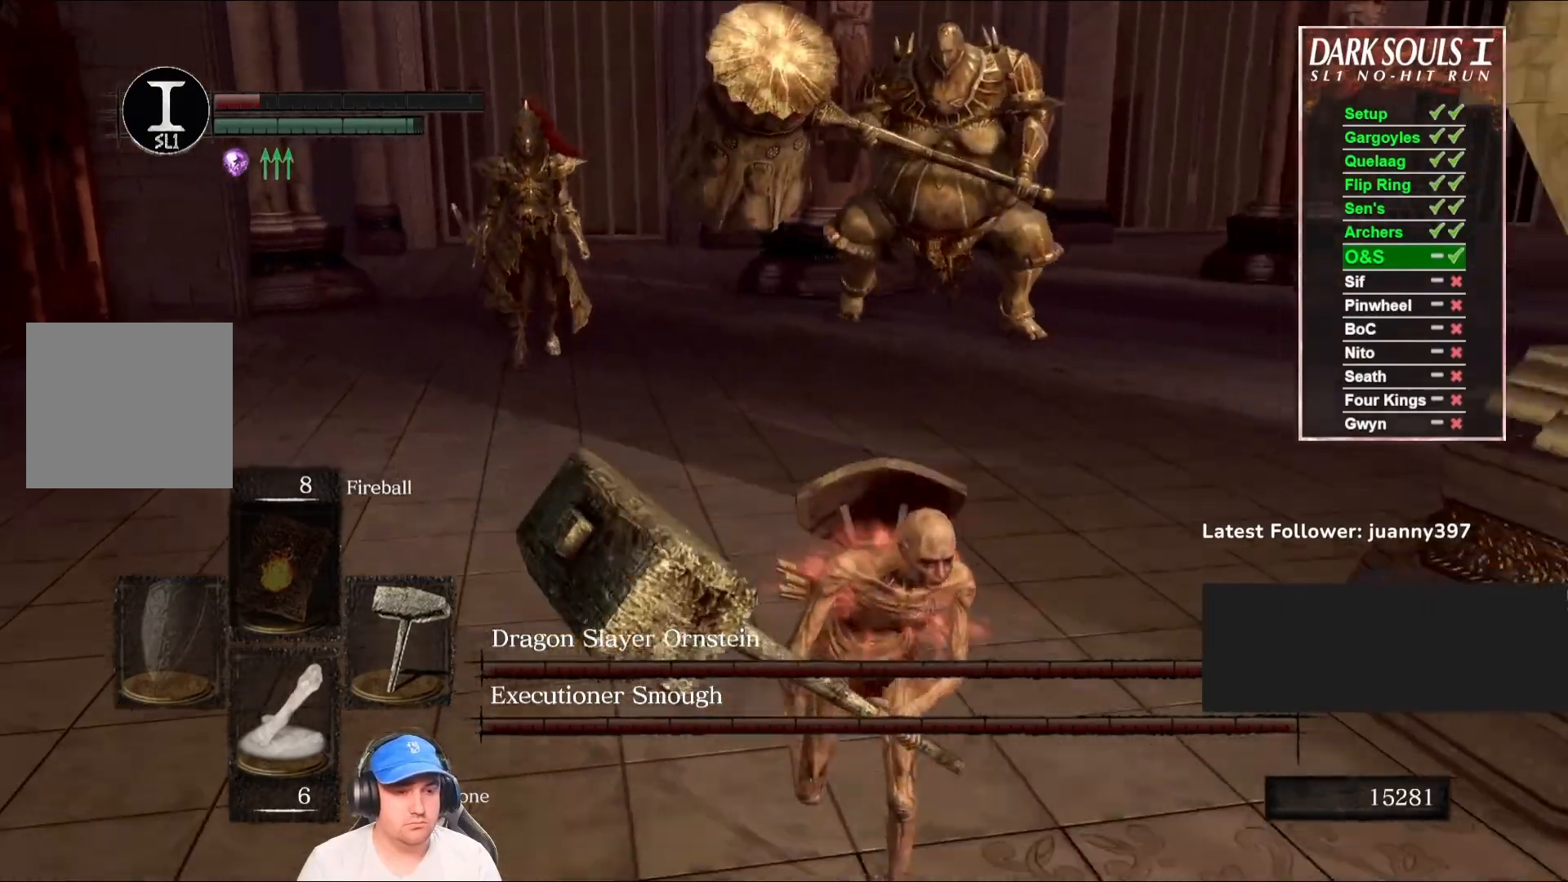
{"buttons": [], "left_stick": "down-right", "right_stick": "center", "events": [[33, "left_stick", "down-right"], [67, "B", "up"], [233, "right_stick", "center"]]}
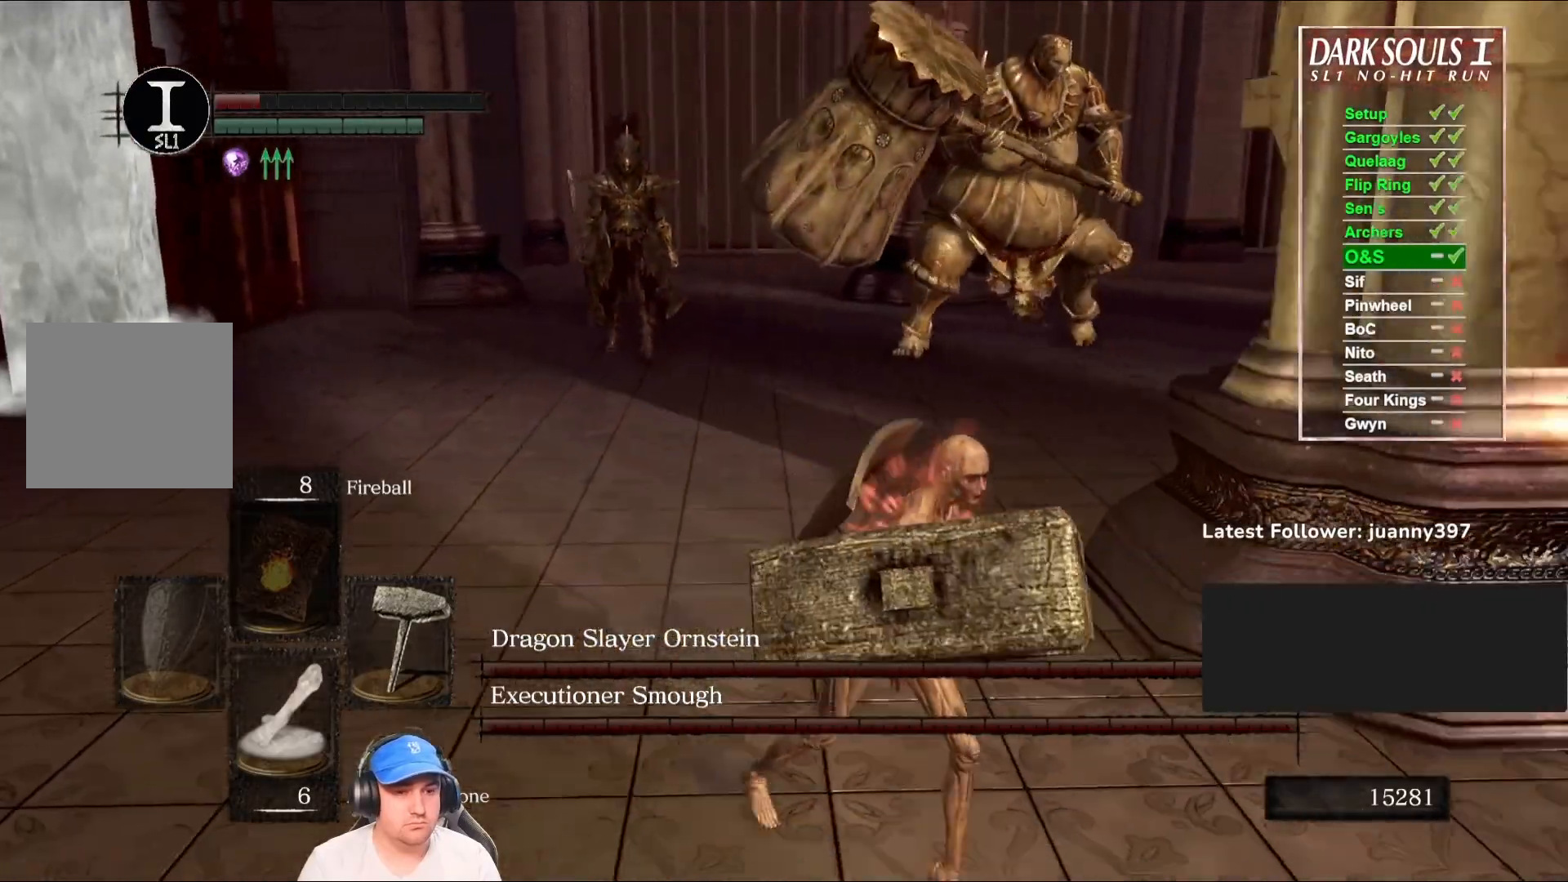
{"buttons": ["B"], "left_stick": "right", "right_stick": "center", "events": [[167, "right_stick", "left"], [300, "right_stick", "center"], [367, "left_stick", "right"], [433, "B", "down"]]}
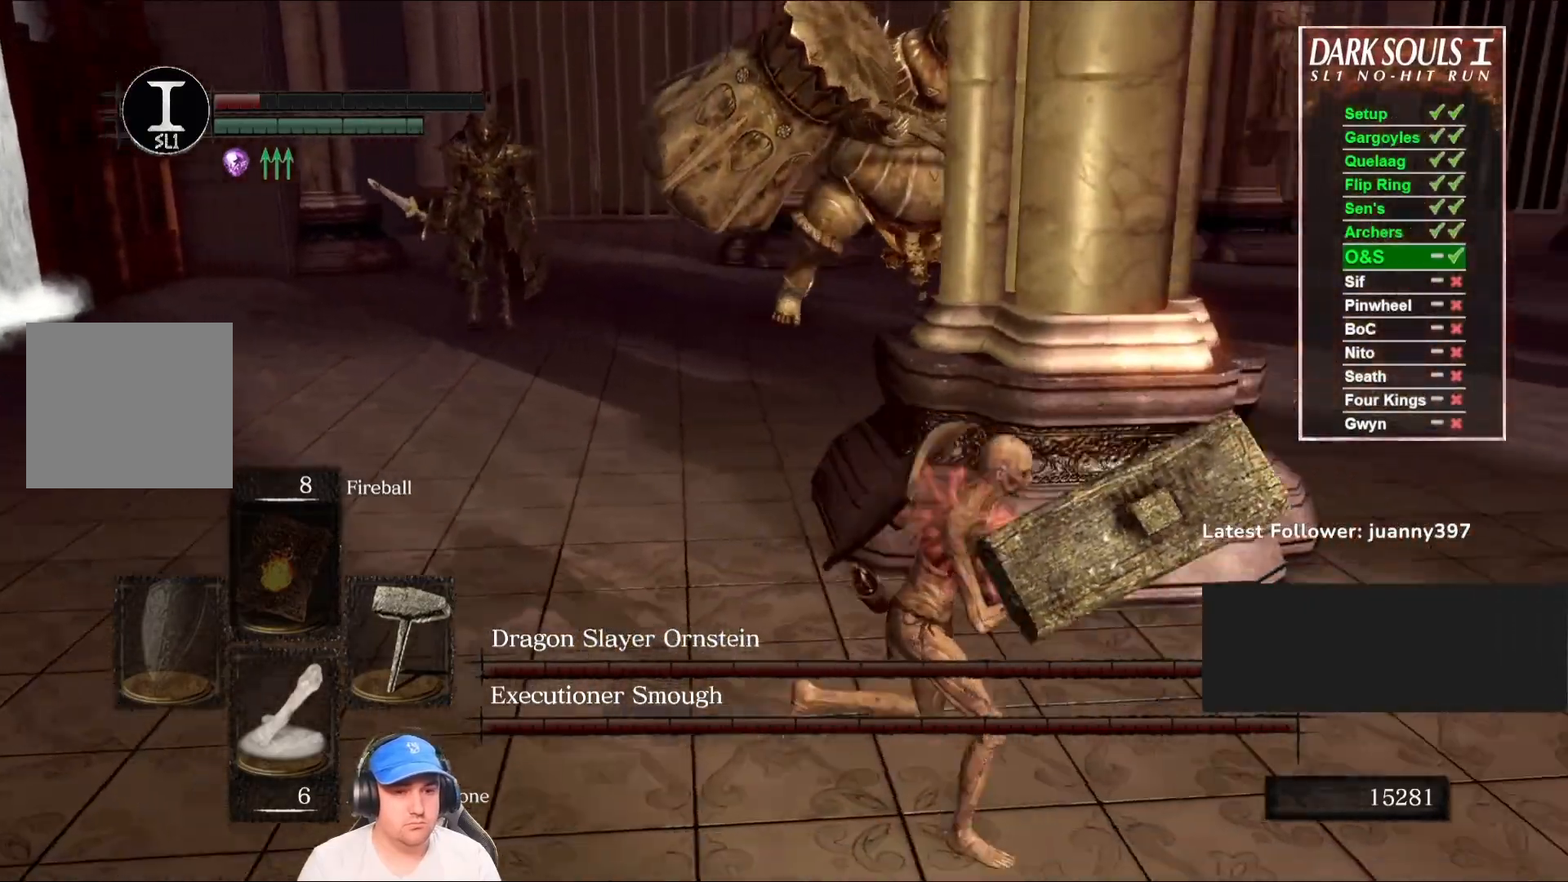
{"buttons": ["B"], "left_stick": "right", "right_stick": "left", "events": [[100, "right_stick", "left"], [267, "right_stick", "center"], [500, "right_stick", "left"]]}
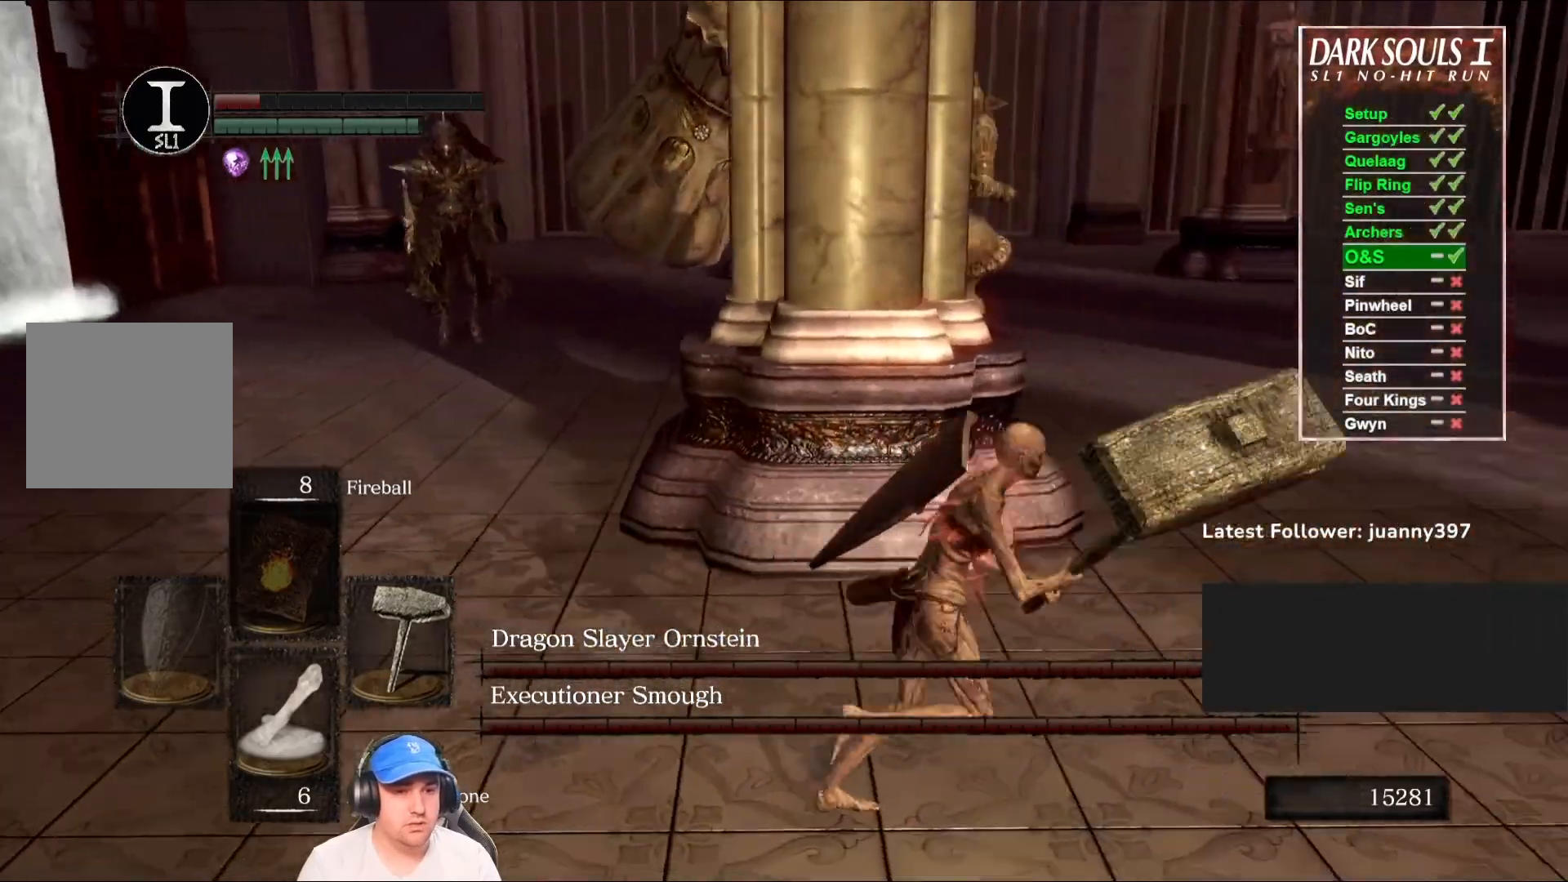
{"buttons": ["B"], "left_stick": "up-right", "right_stick": "center", "events": [[67, "left_stick", "up-right"], [167, "right_stick", "center"]]}
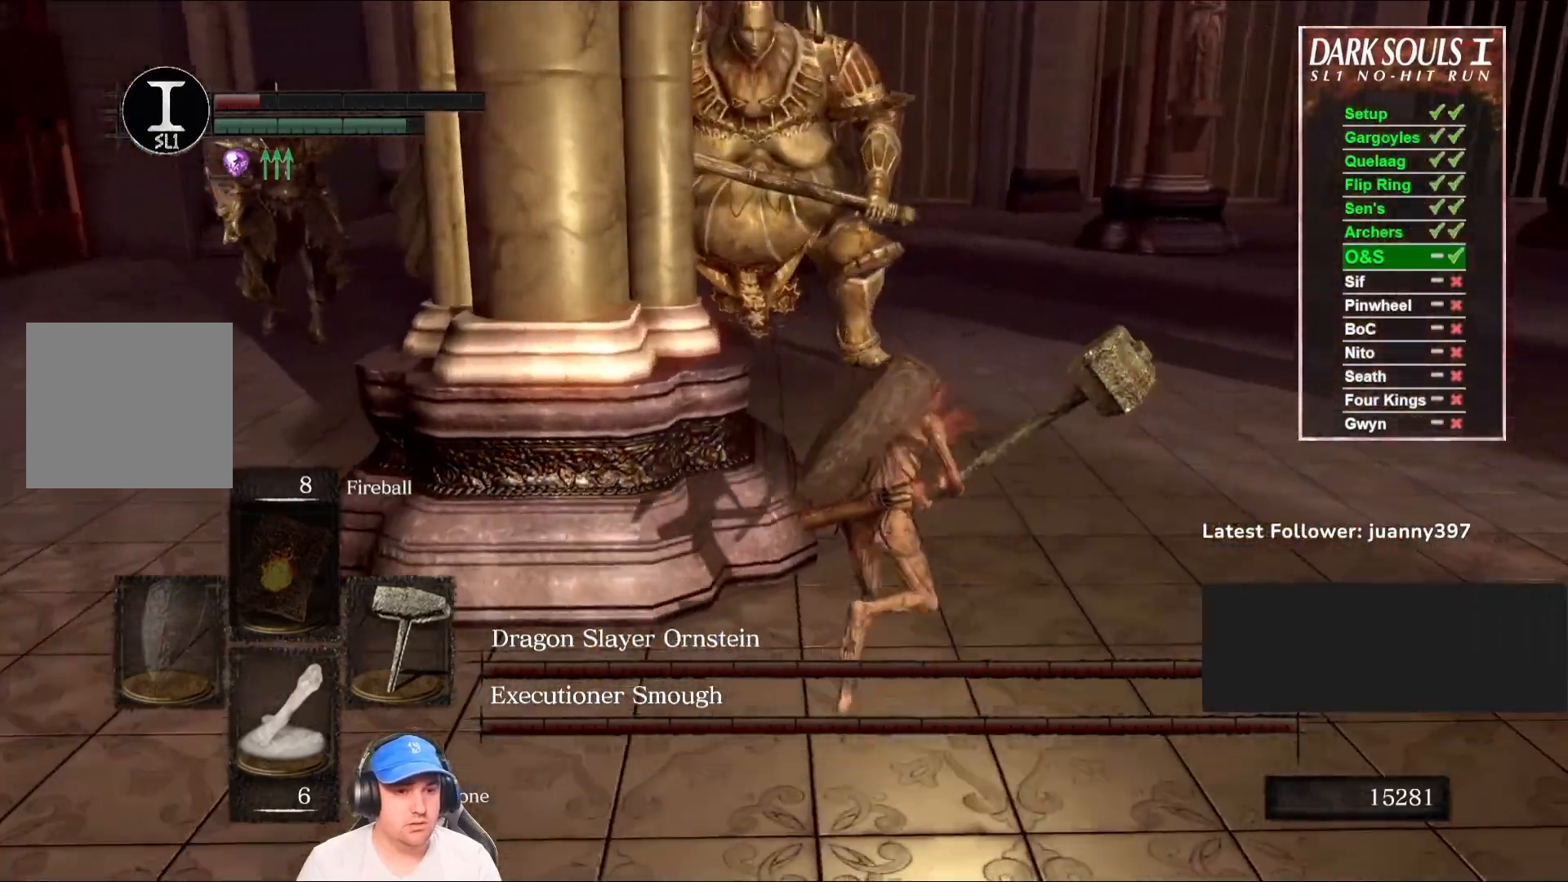
{"buttons": ["B"], "left_stick": "down-left", "right_stick": "center", "events": [[33, "right_stick", "left"], [100, "left_stick", "down-right"], [167, "left_stick", "down"], [267, "right_stick", "center"], [333, "left_stick", "down-left"]]}